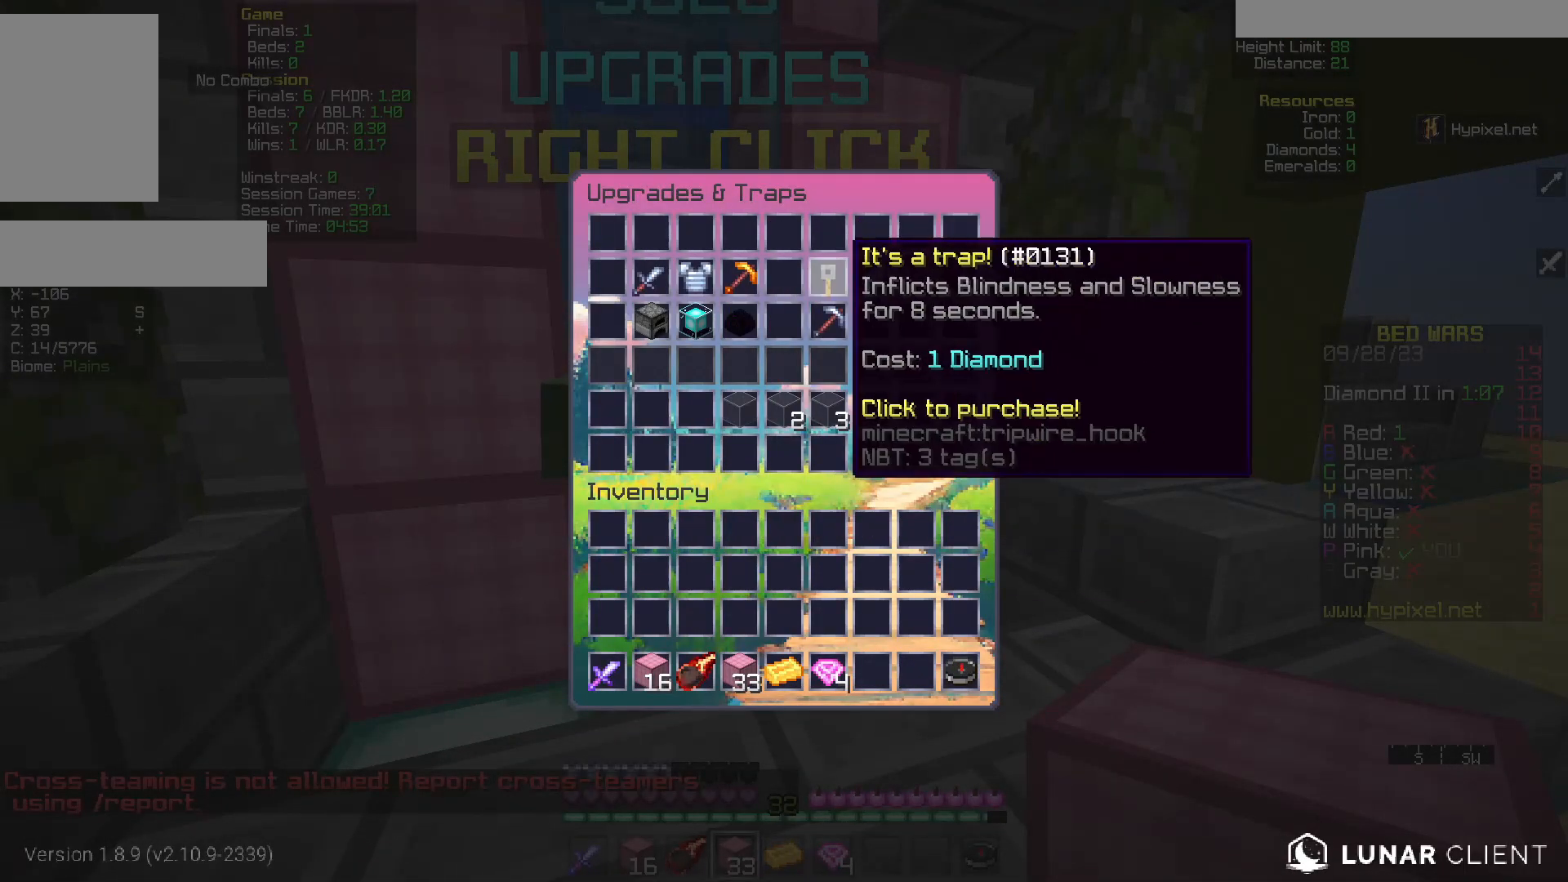
Gameplay with keyboard and mouse; each line is a JSON object with the keys and mouse buttons held at the frame after it. "events" lists presses ("down") and releases ("up") of "a", "d", "s", "w", "mouse_left" and "mouse_right" between this image and that frame as [ms after this image, input, new state], when the widget could be followed in between. "mouse_left", "mouse_right" = the "left", "right" buttons of the "mouse" list. No other keys are recorded. Fast repeated clicks can show as one long hold. Mouse movement is not recorded.
{"keys": [], "mouse": [], "events": []}
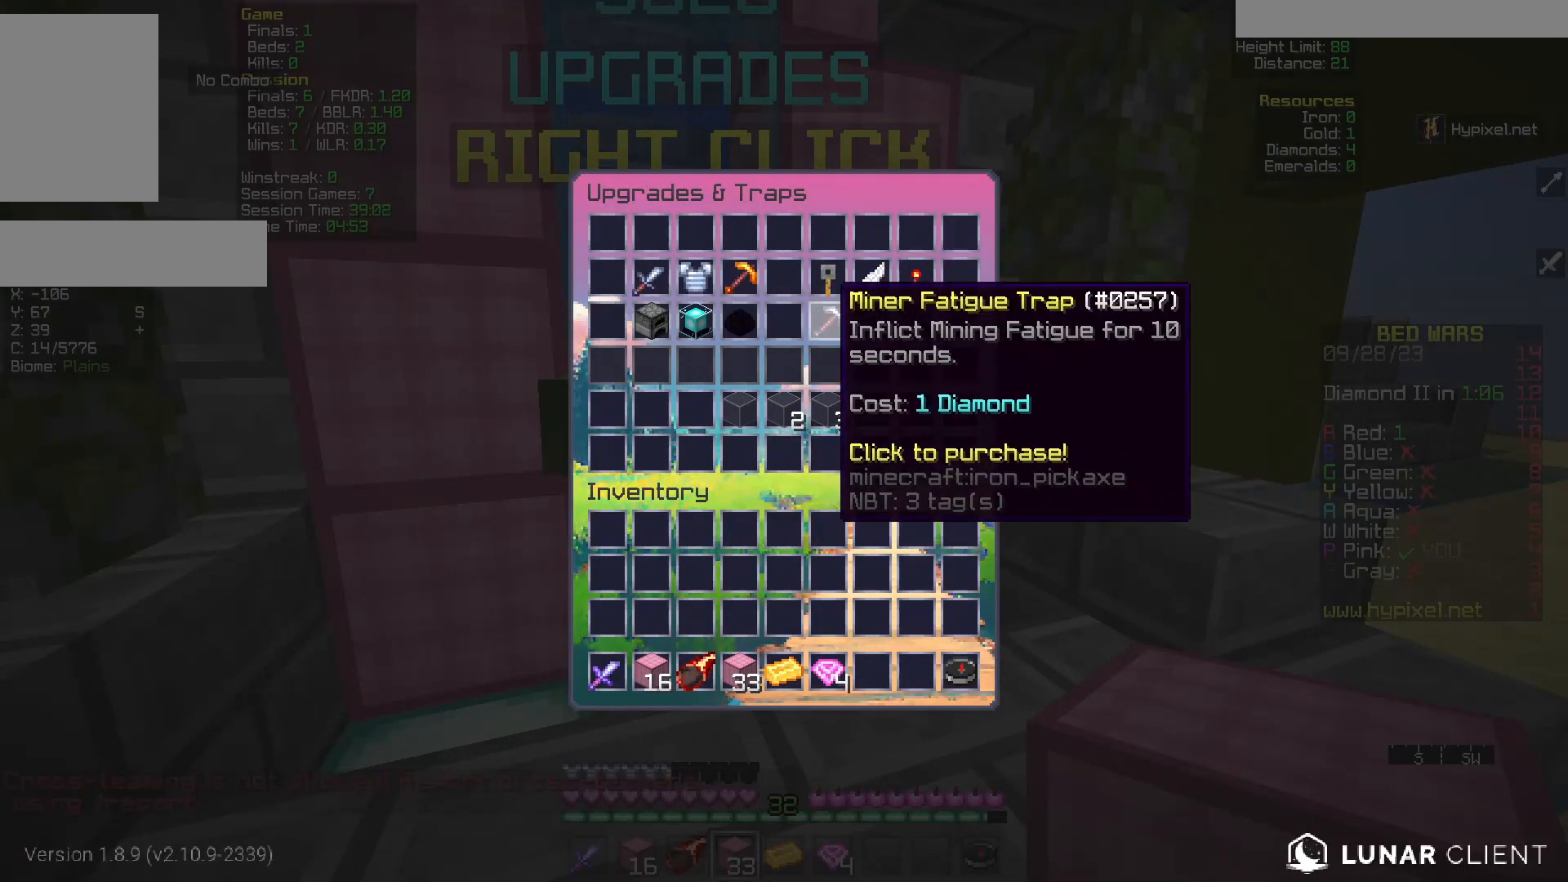
{"keys": [], "mouse": [], "events": []}
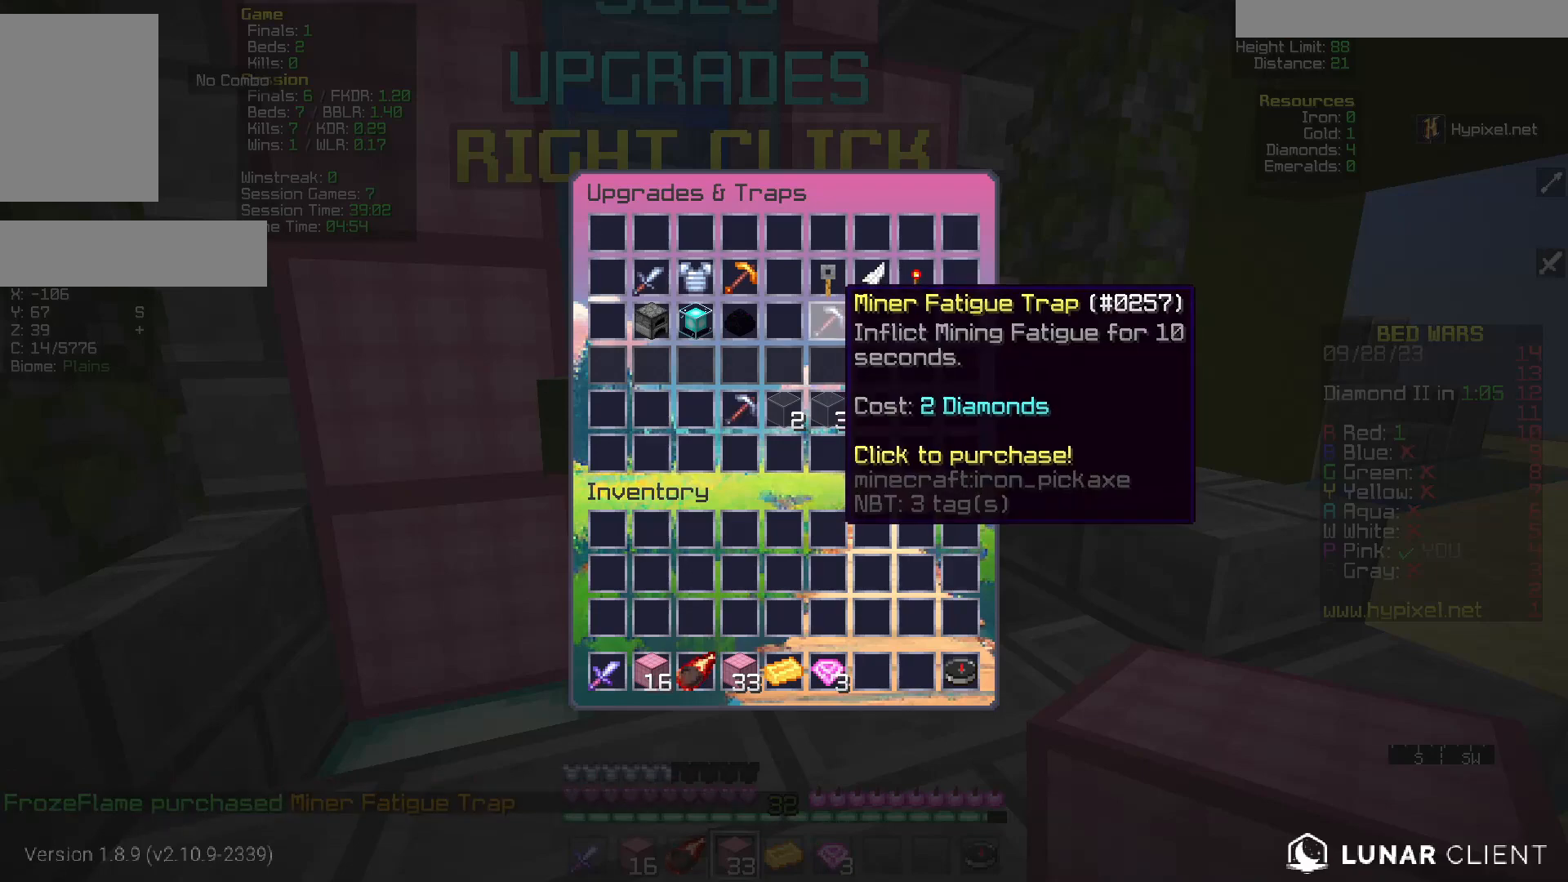
{"keys": [], "mouse": [], "events": []}
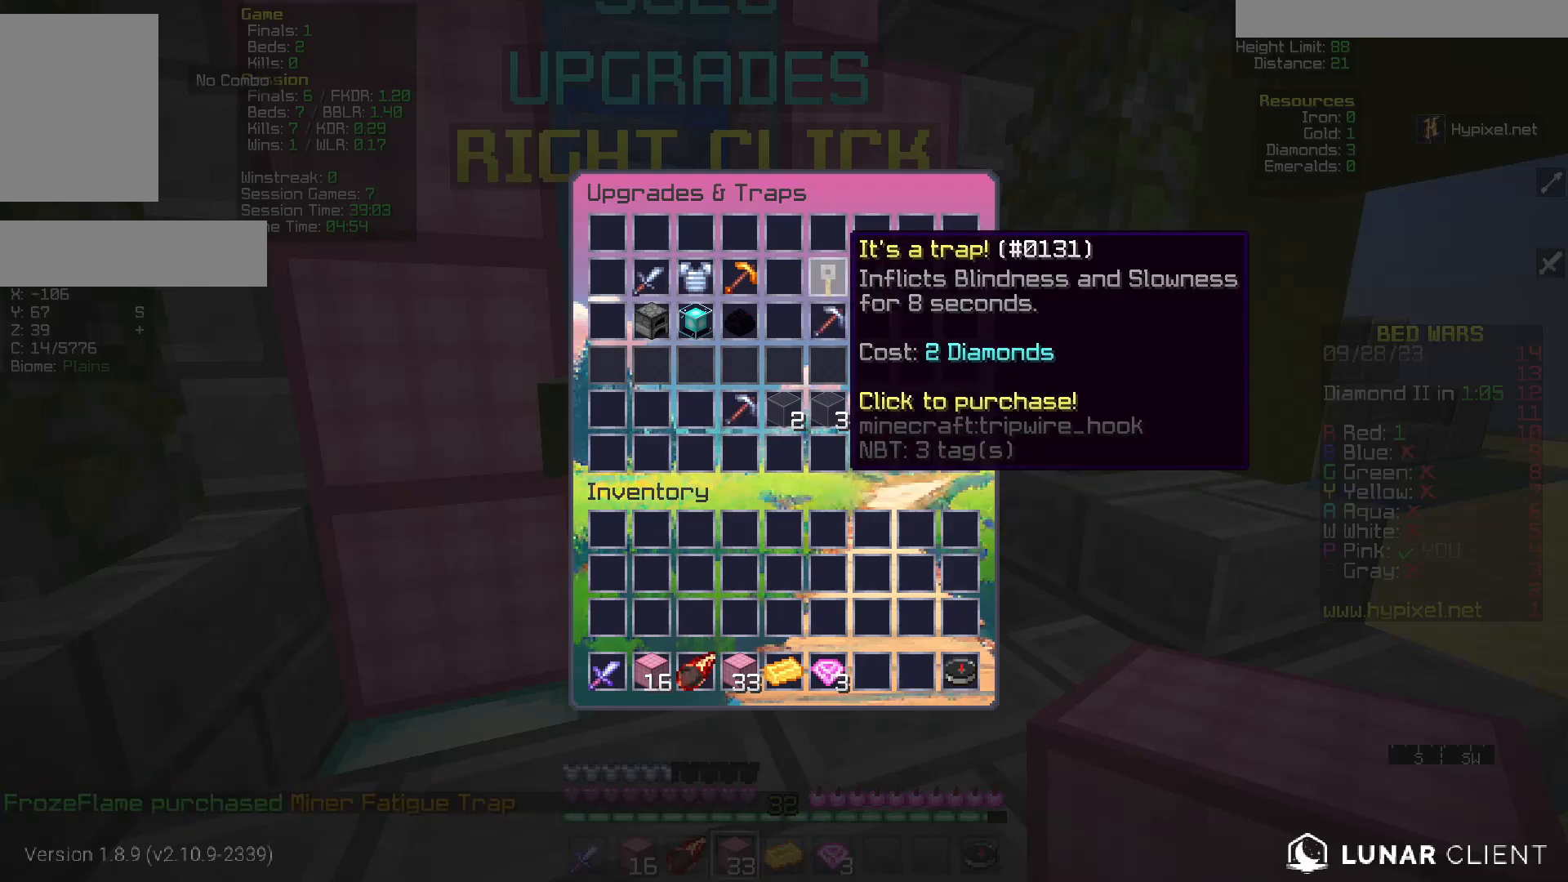
{"keys": [], "mouse": [], "events": []}
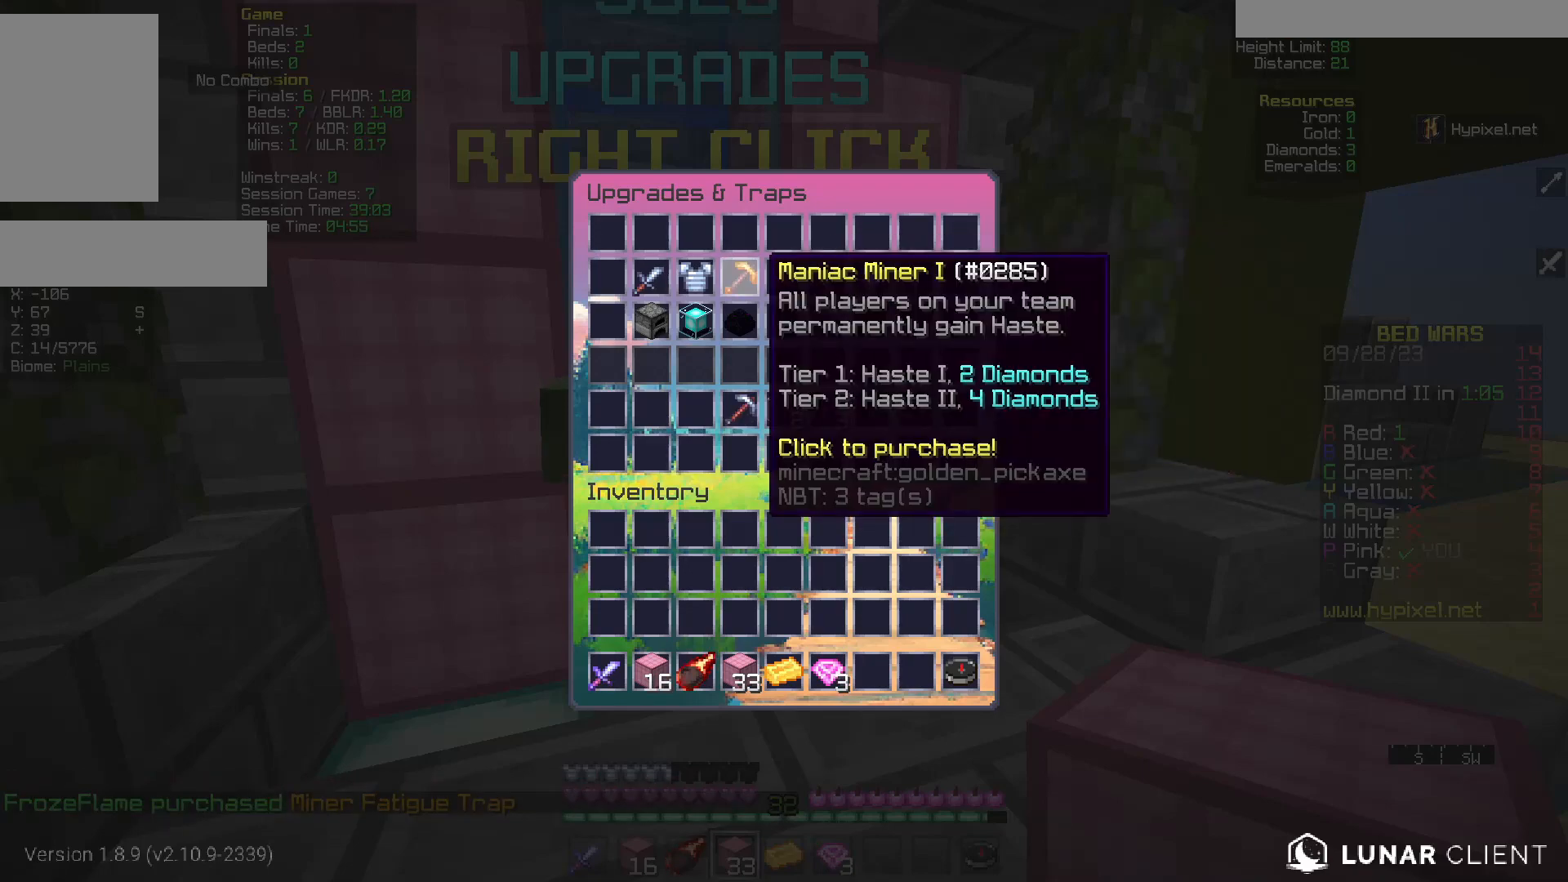
{"keys": [], "mouse": [], "events": []}
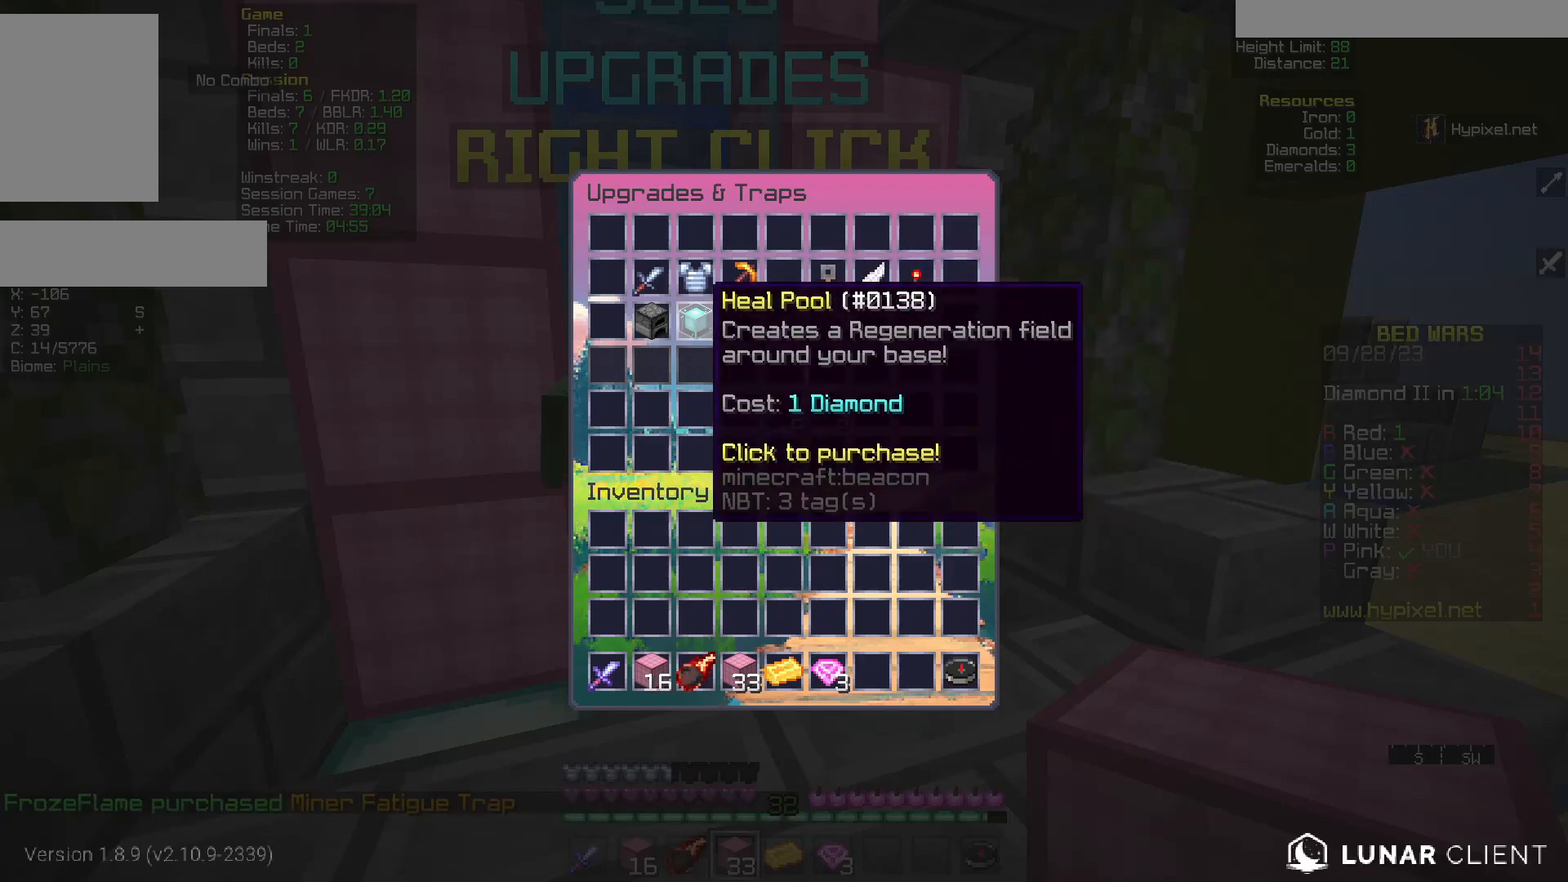
{"keys": [], "mouse": [], "events": []}
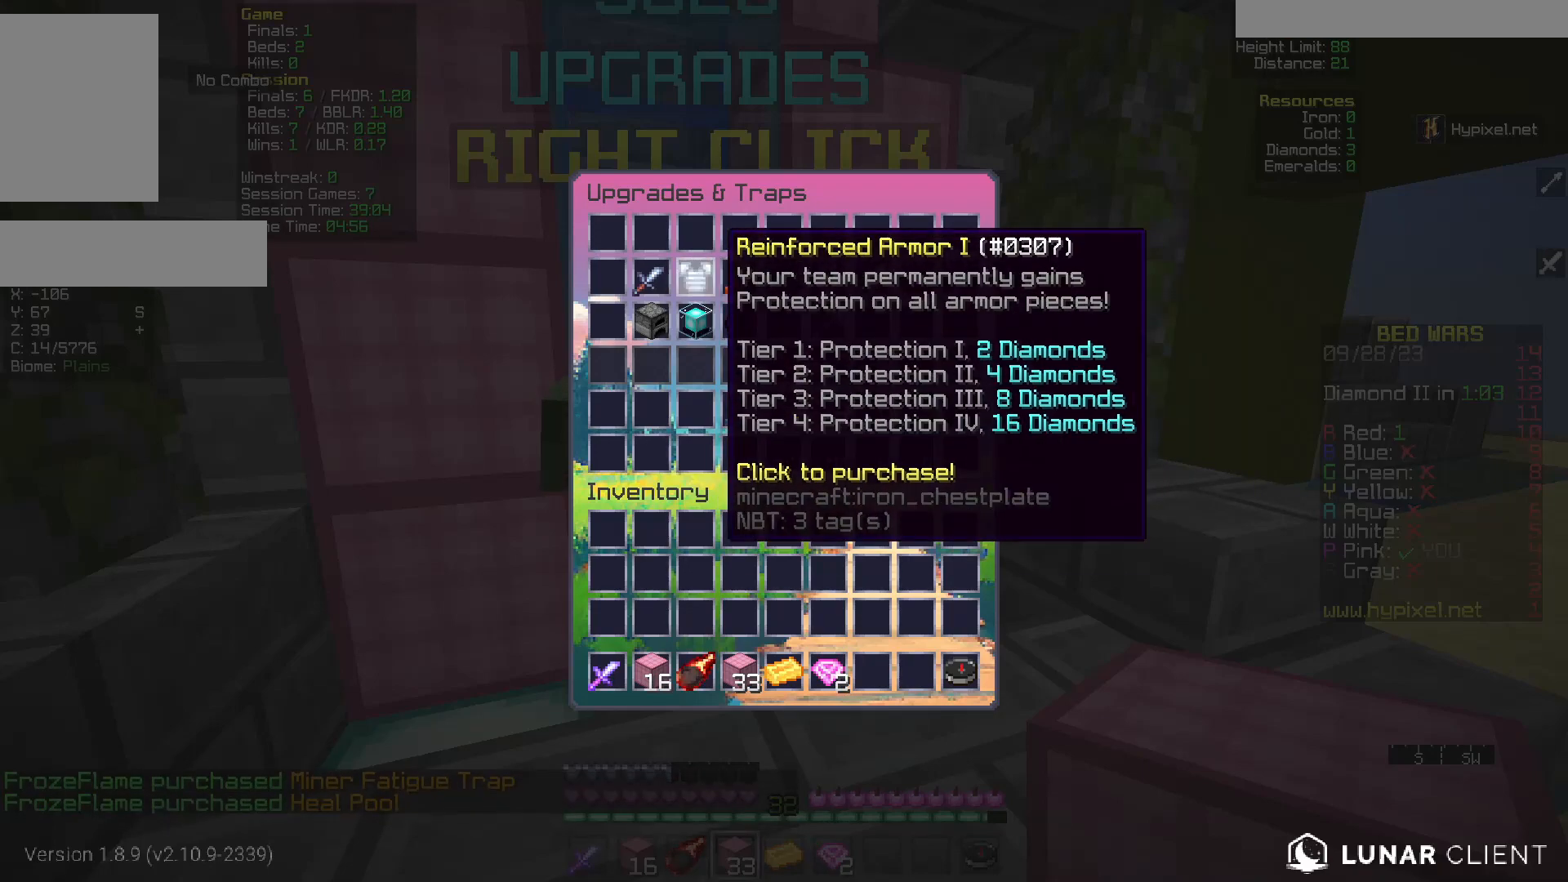
{"keys": [], "mouse": [], "events": []}
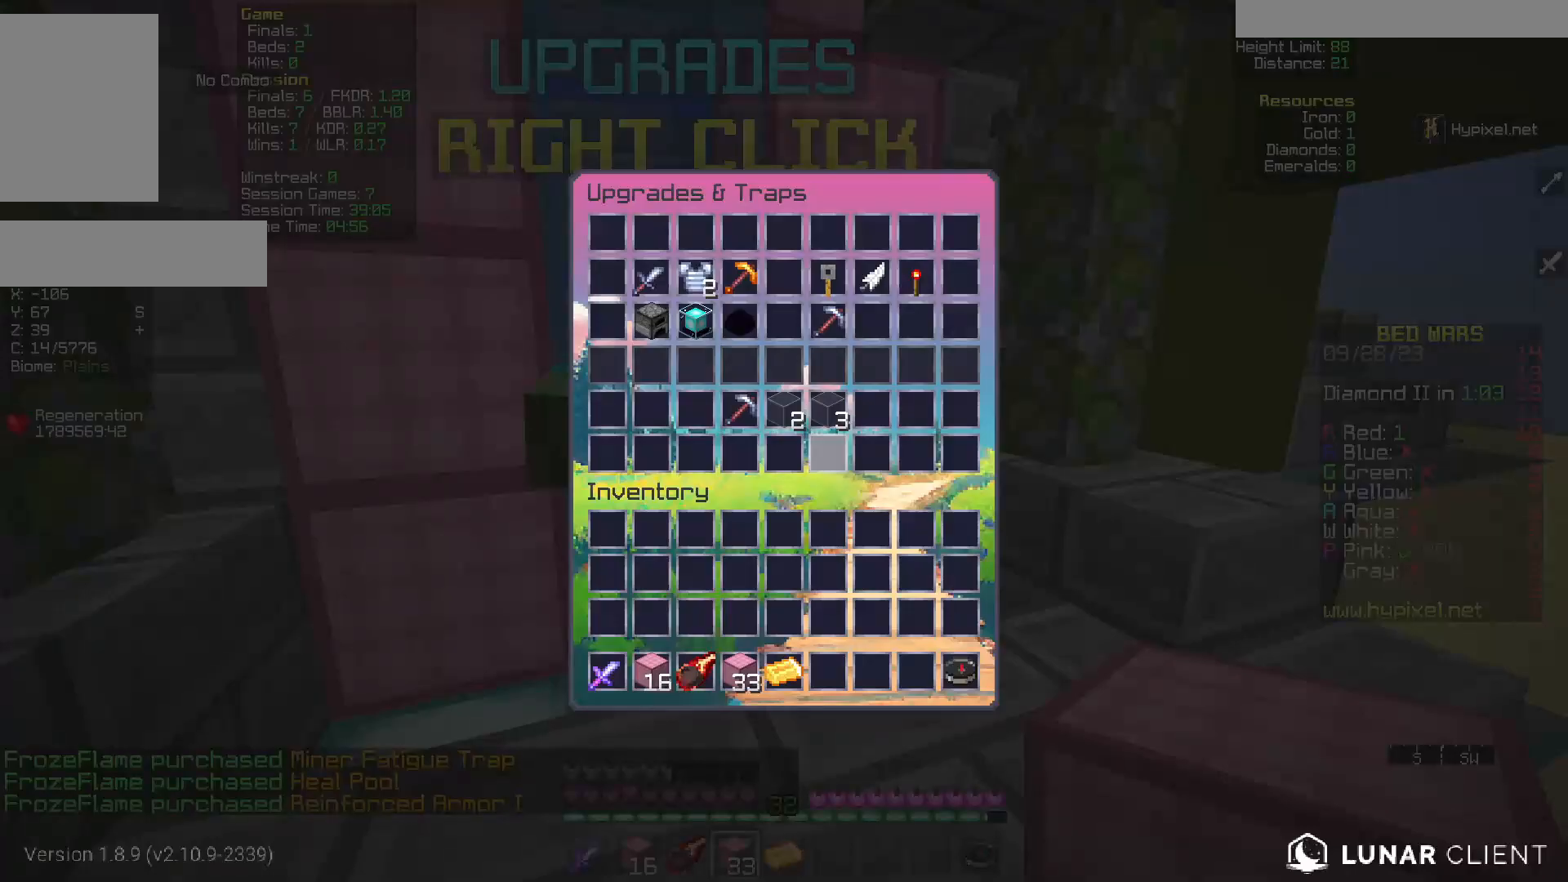
{"keys": [], "mouse": [], "events": [[233, "w", "down"], [367, "w", "up"]]}
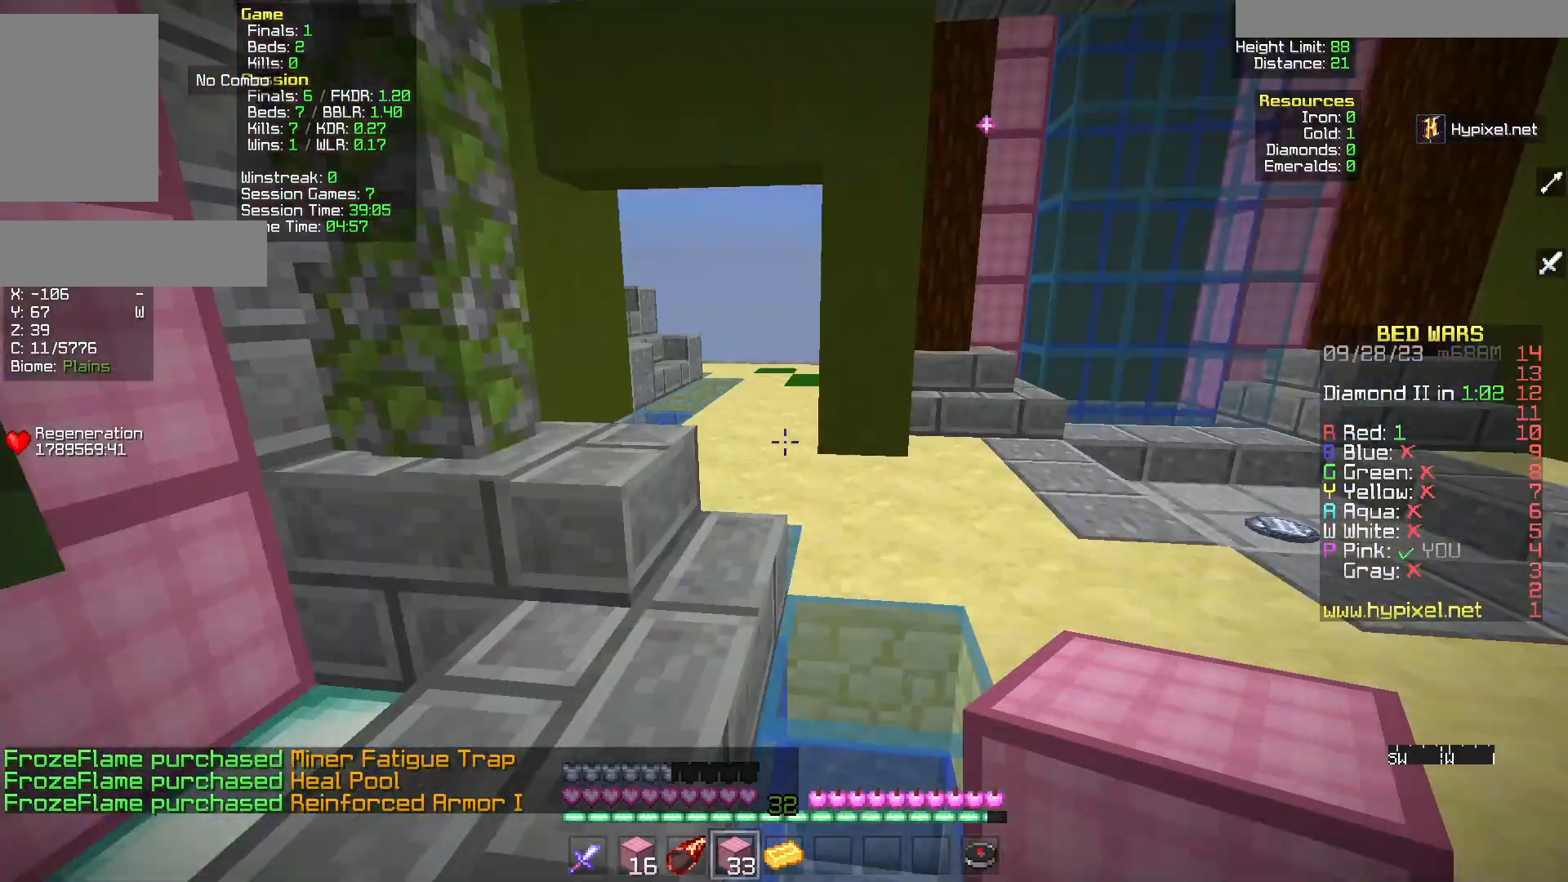
{"keys": ["w"], "mouse": [], "events": [[133, "w", "down"]]}
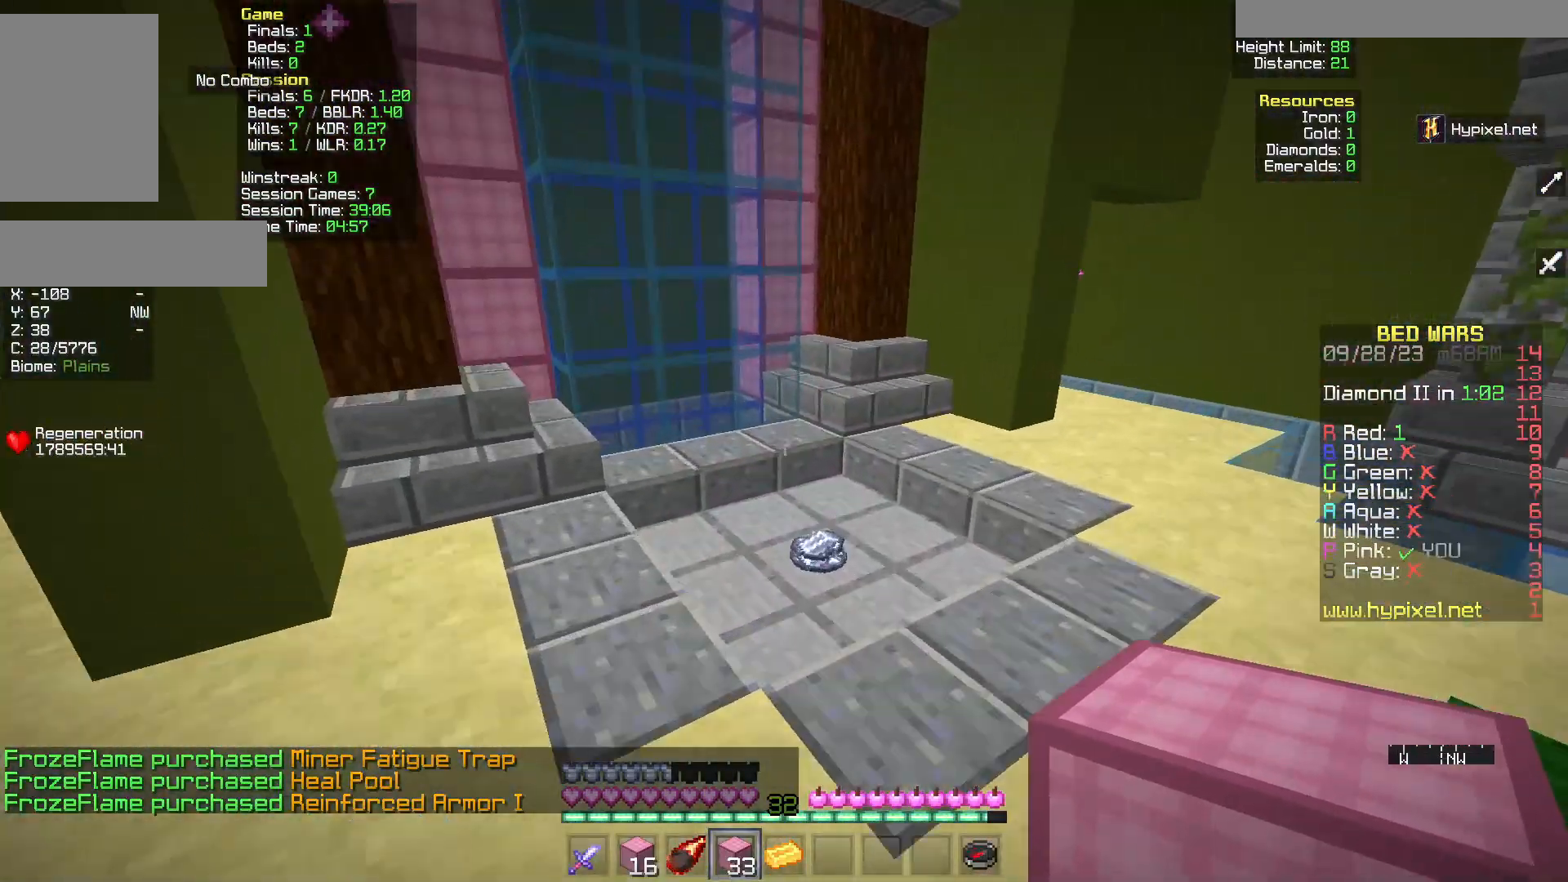
{"keys": ["w"], "mouse": ["right"], "events": [[350, "mouse_right", "down"], [433, "mouse_right", "up"], [483, "mouse_right", "down"]]}
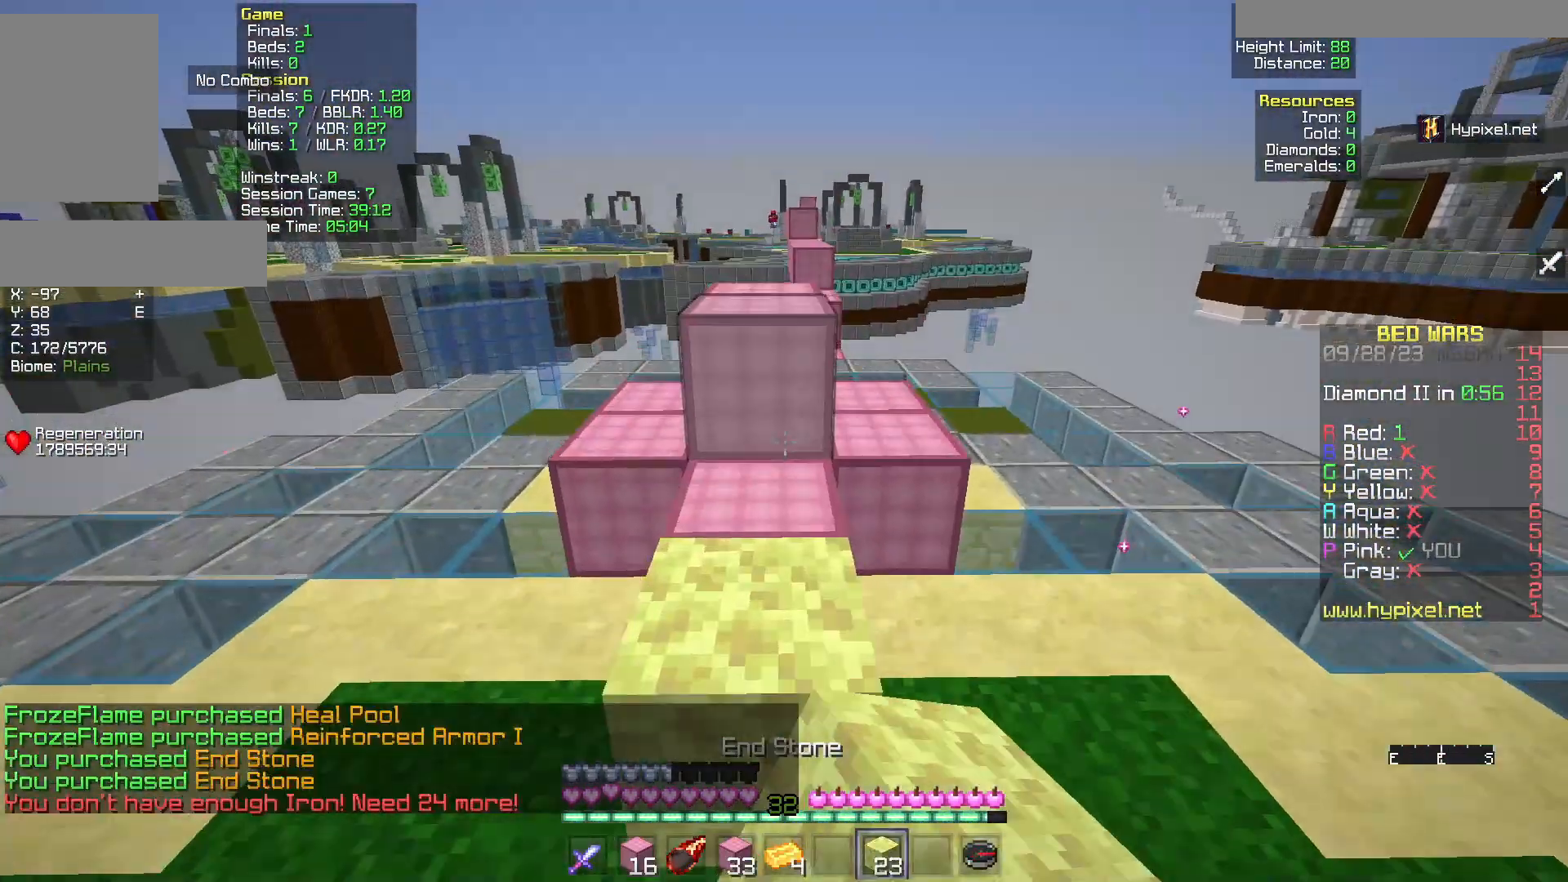
{"keys": ["w"], "mouse": [], "events": [[167, "mouse_right", "up"]]}
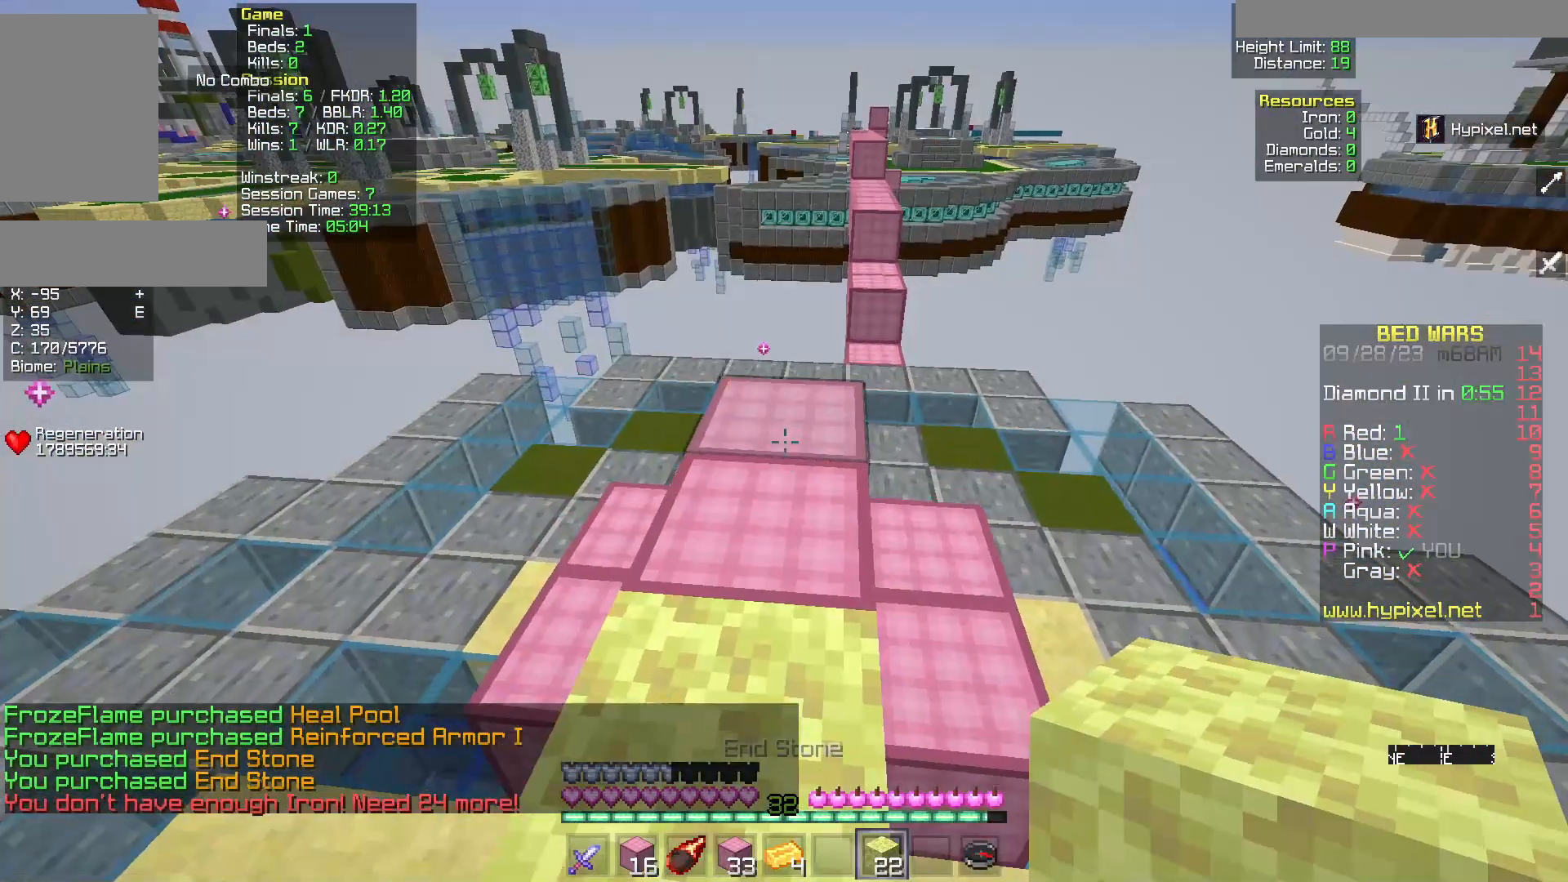
{"keys": ["w"], "mouse": [], "events": [[150, "w", "up"], [200, "mouse_right", "down"], [300, "mouse_right", "up"], [350, "mouse_right", "down"], [367, "w", "down"], [467, "mouse_right", "up"]]}
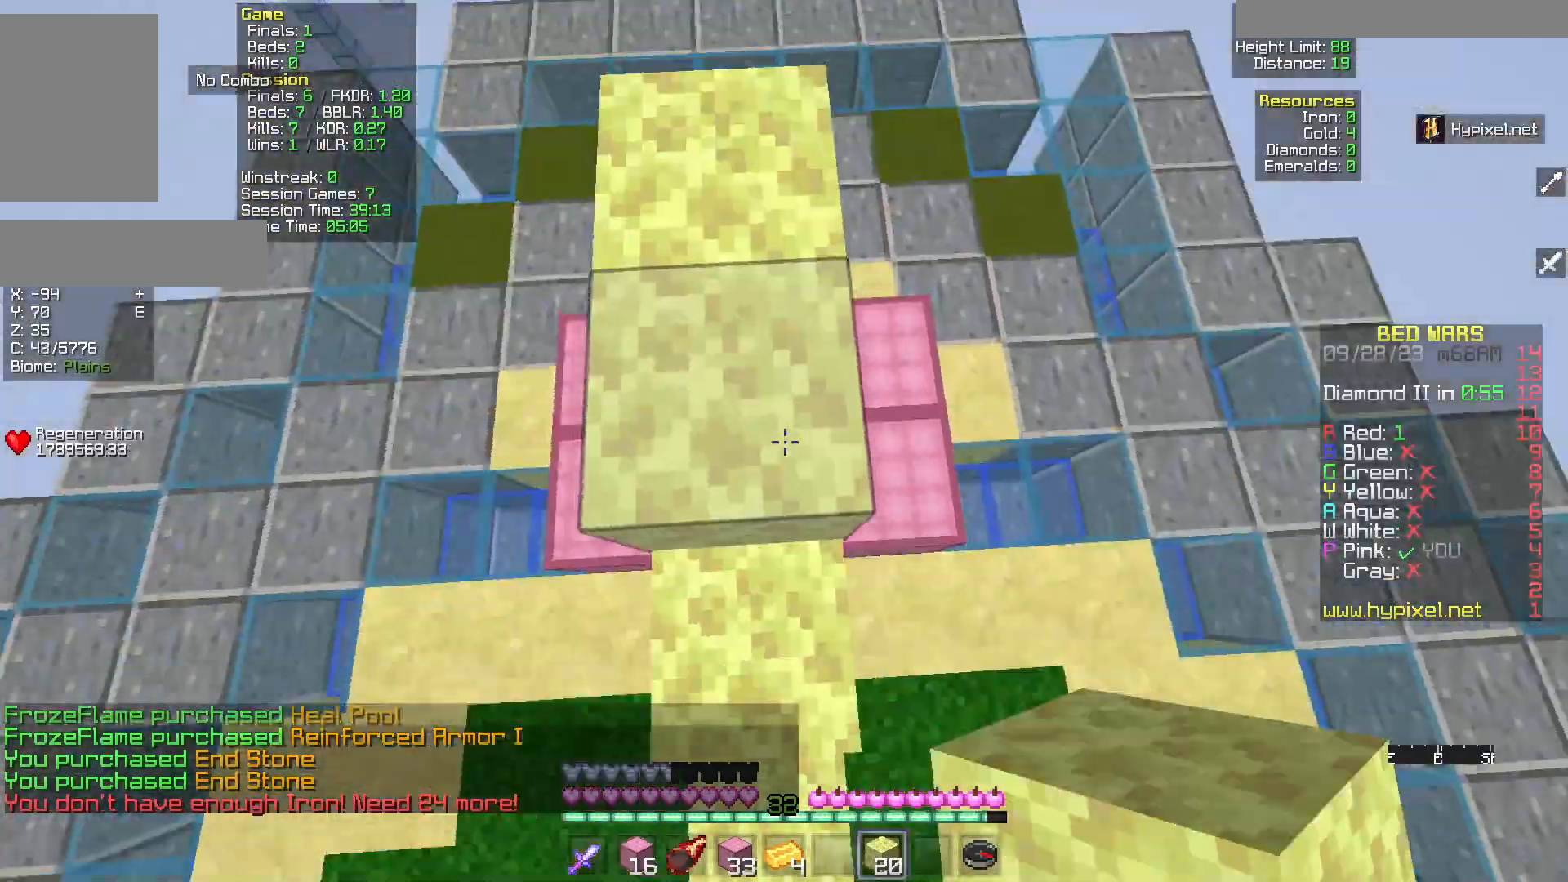
{"keys": ["w"], "mouse": ["right"], "events": [[450, "mouse_right", "down"]]}
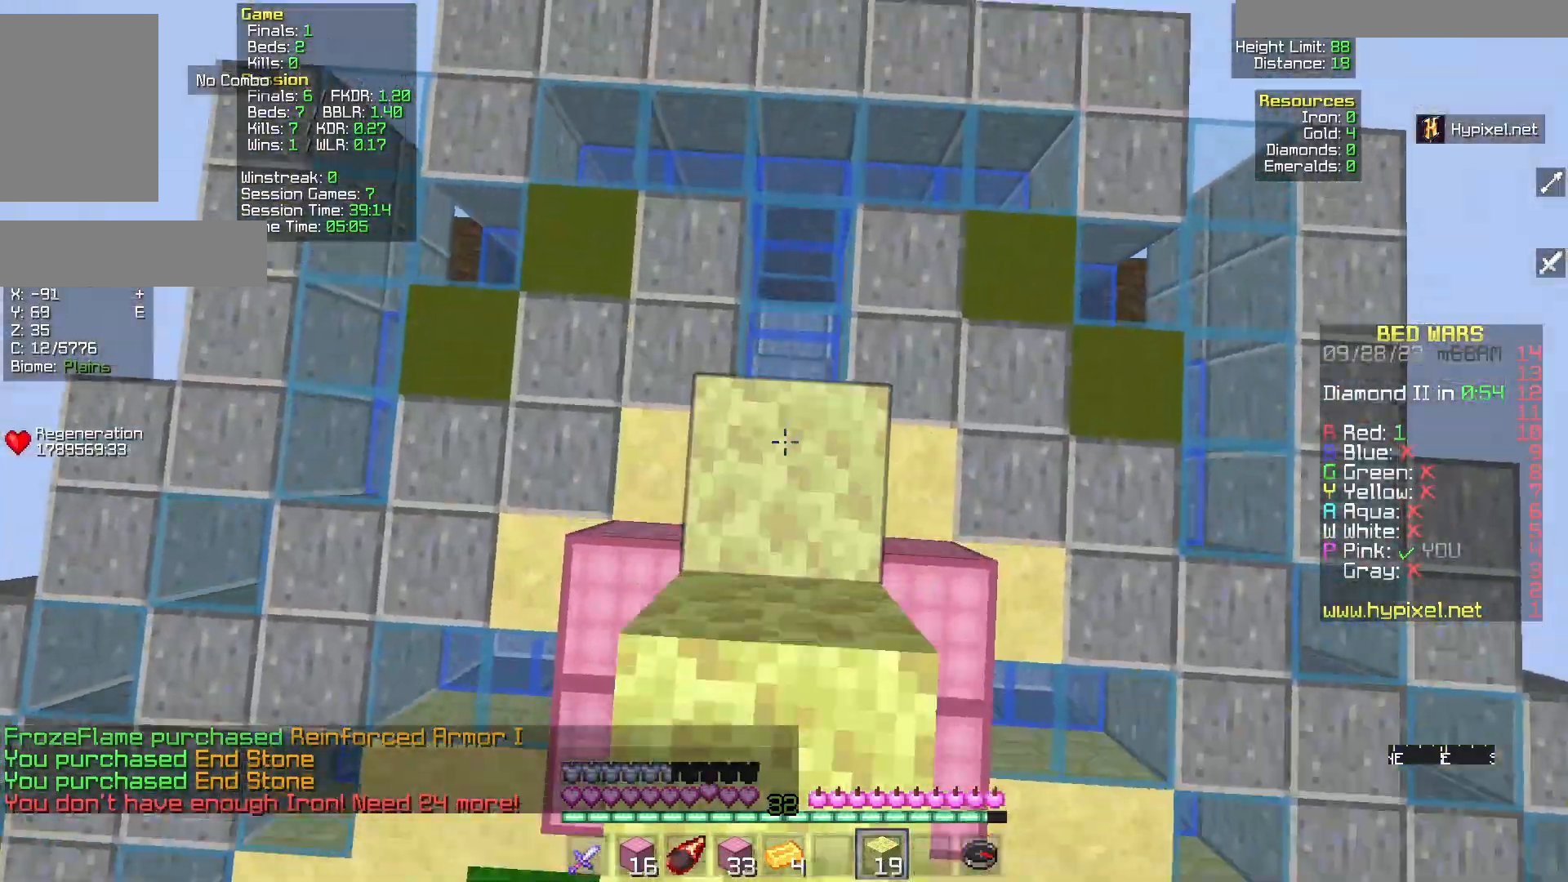
{"keys": ["w"], "mouse": [], "events": [[117, "mouse_right", "up"], [167, "mouse_right", "down"], [300, "mouse_right", "up"]]}
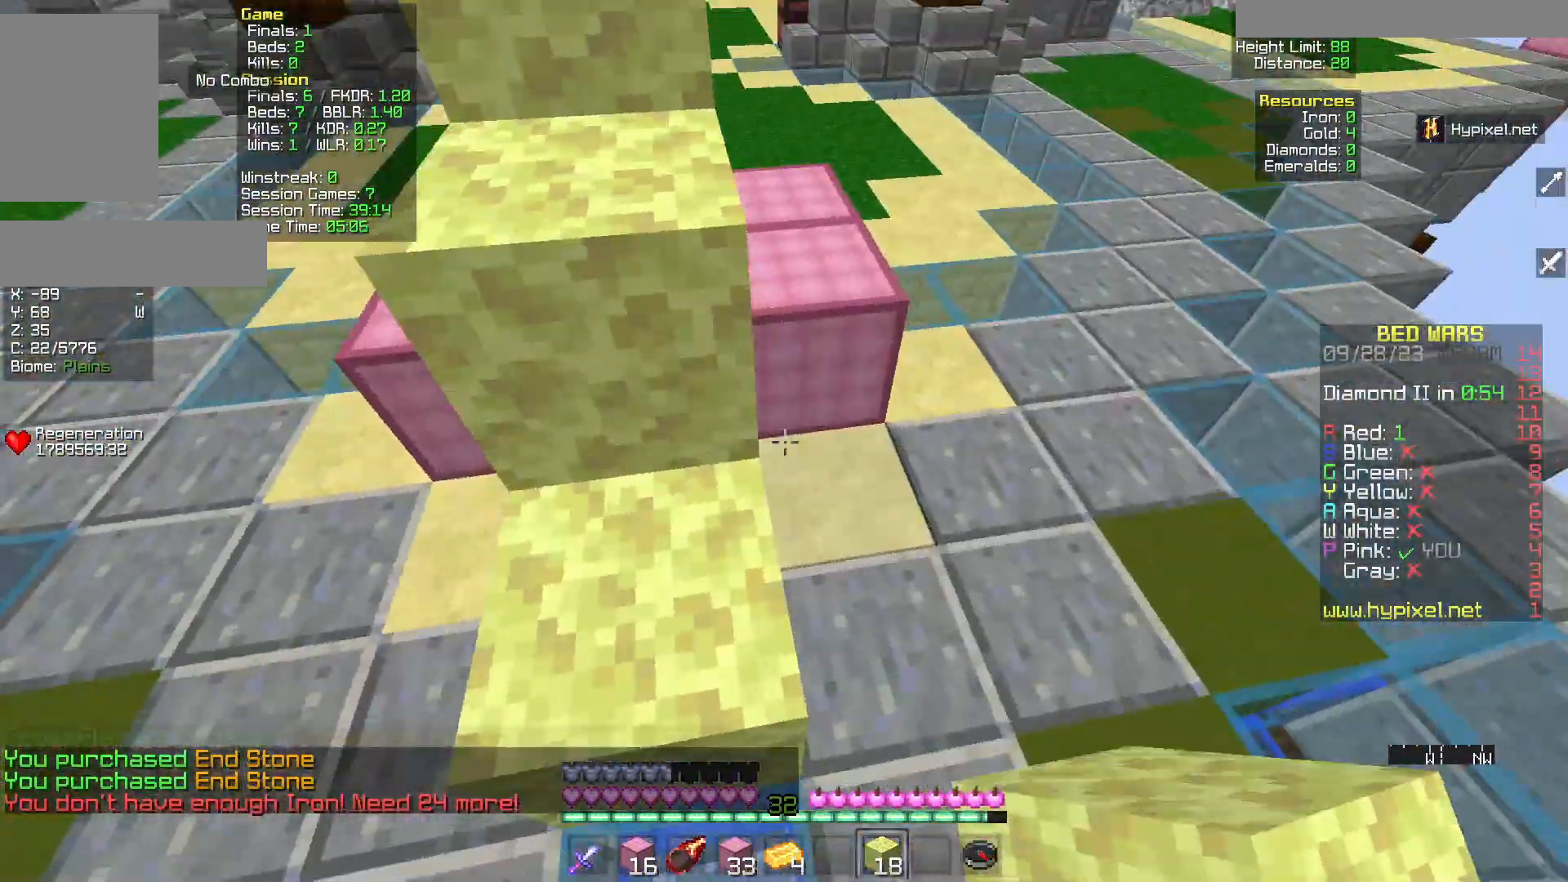
{"keys": ["w"], "mouse": [], "events": [[117, "w", "up"], [183, "d", "down"], [183, "mouse_right", "down"], [300, "w", "down"], [350, "d", "up"], [350, "mouse_right", "up"]]}
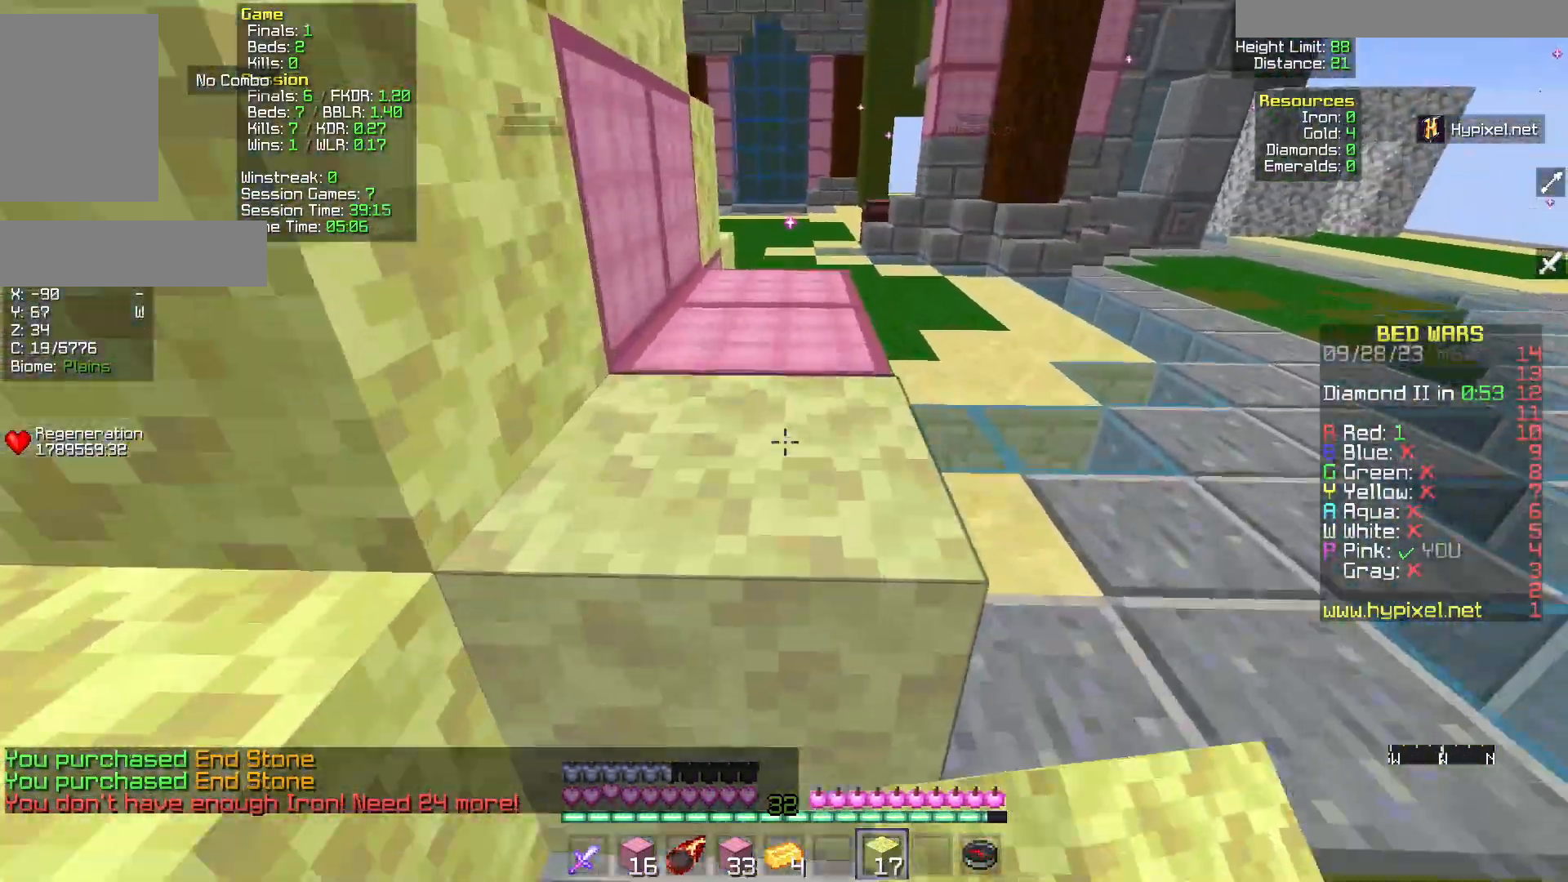
{"keys": [], "mouse": [], "events": [[383, "mouse_right", "down"], [383, "w", "up"], [500, "mouse_right", "up"]]}
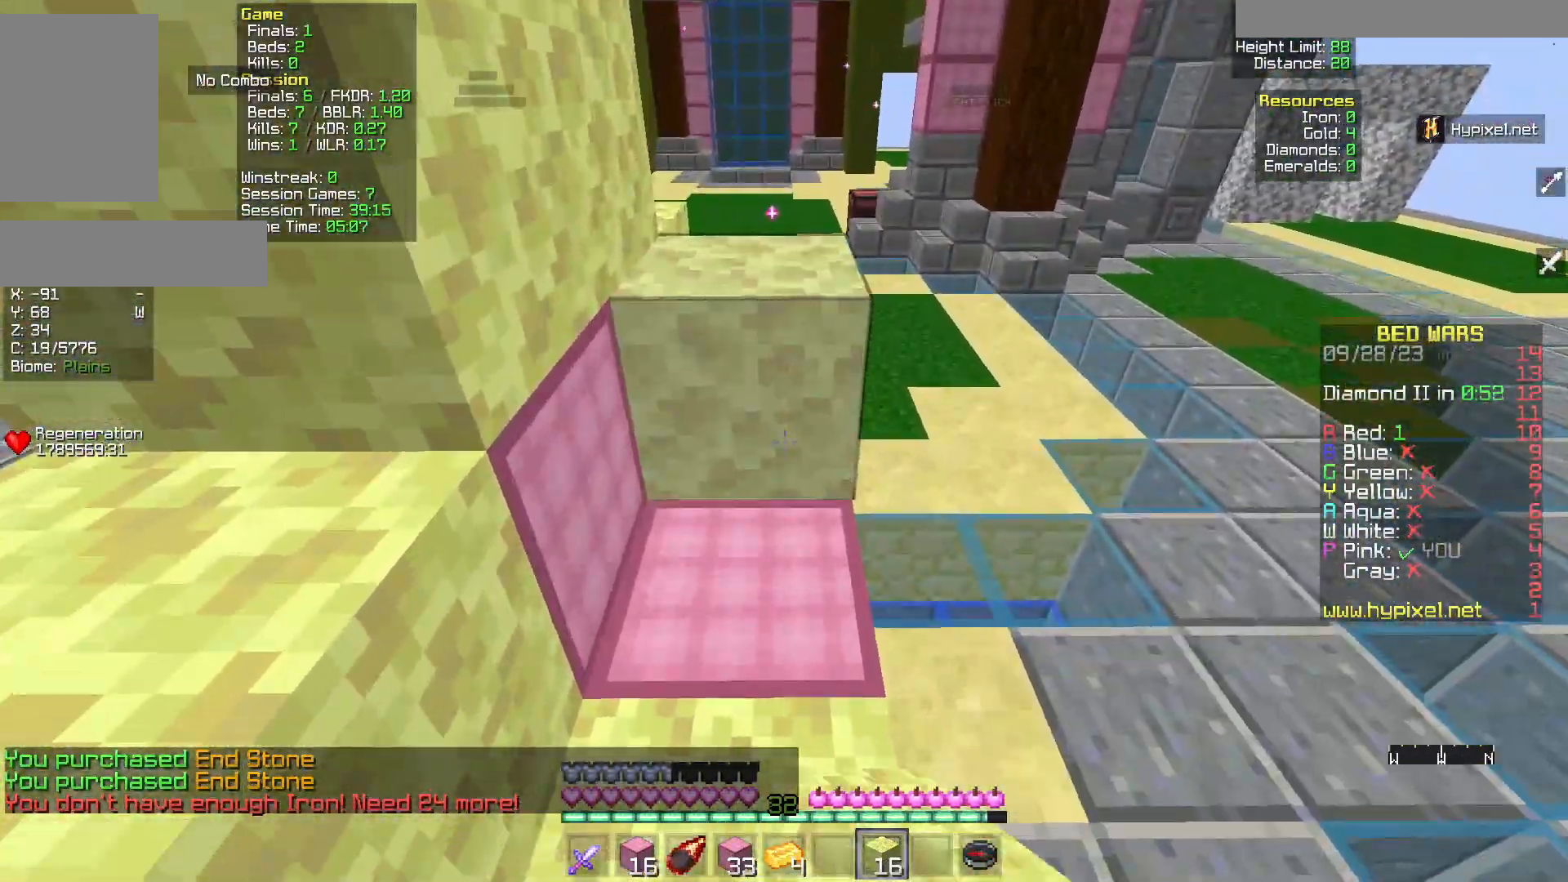
{"keys": ["w"], "mouse": [], "events": [[50, "mouse_right", "down"], [150, "mouse_right", "up"], [317, "w", "down"]]}
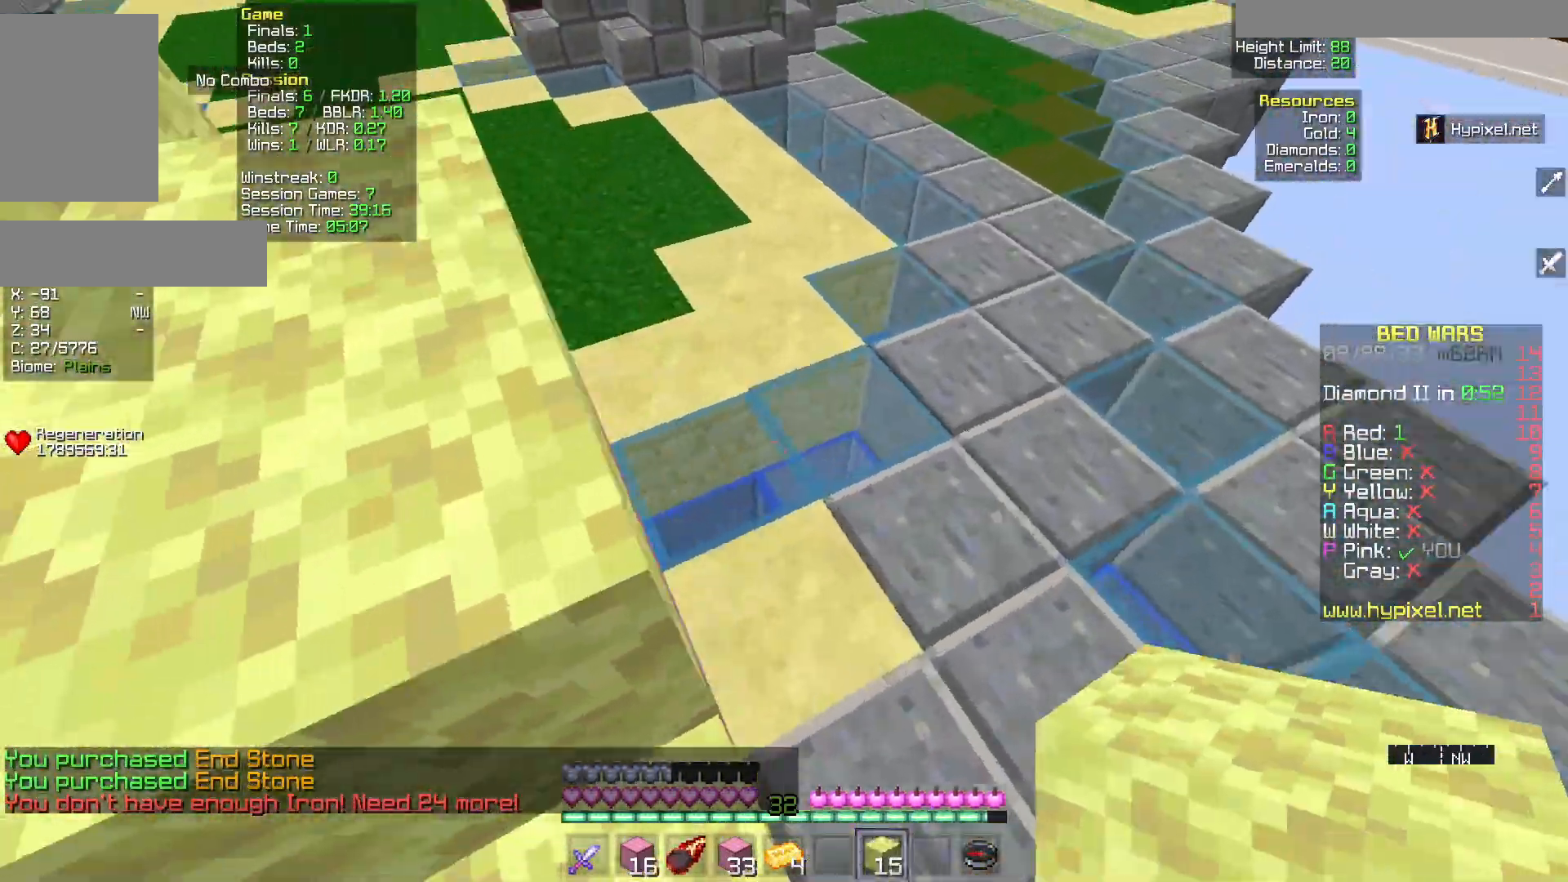
{"keys": ["w"], "mouse": [], "events": [[17, "w", "up"], [83, "mouse_right", "down"], [183, "mouse_right", "up"], [250, "mouse_right", "down"], [300, "w", "down"], [350, "mouse_right", "up"]]}
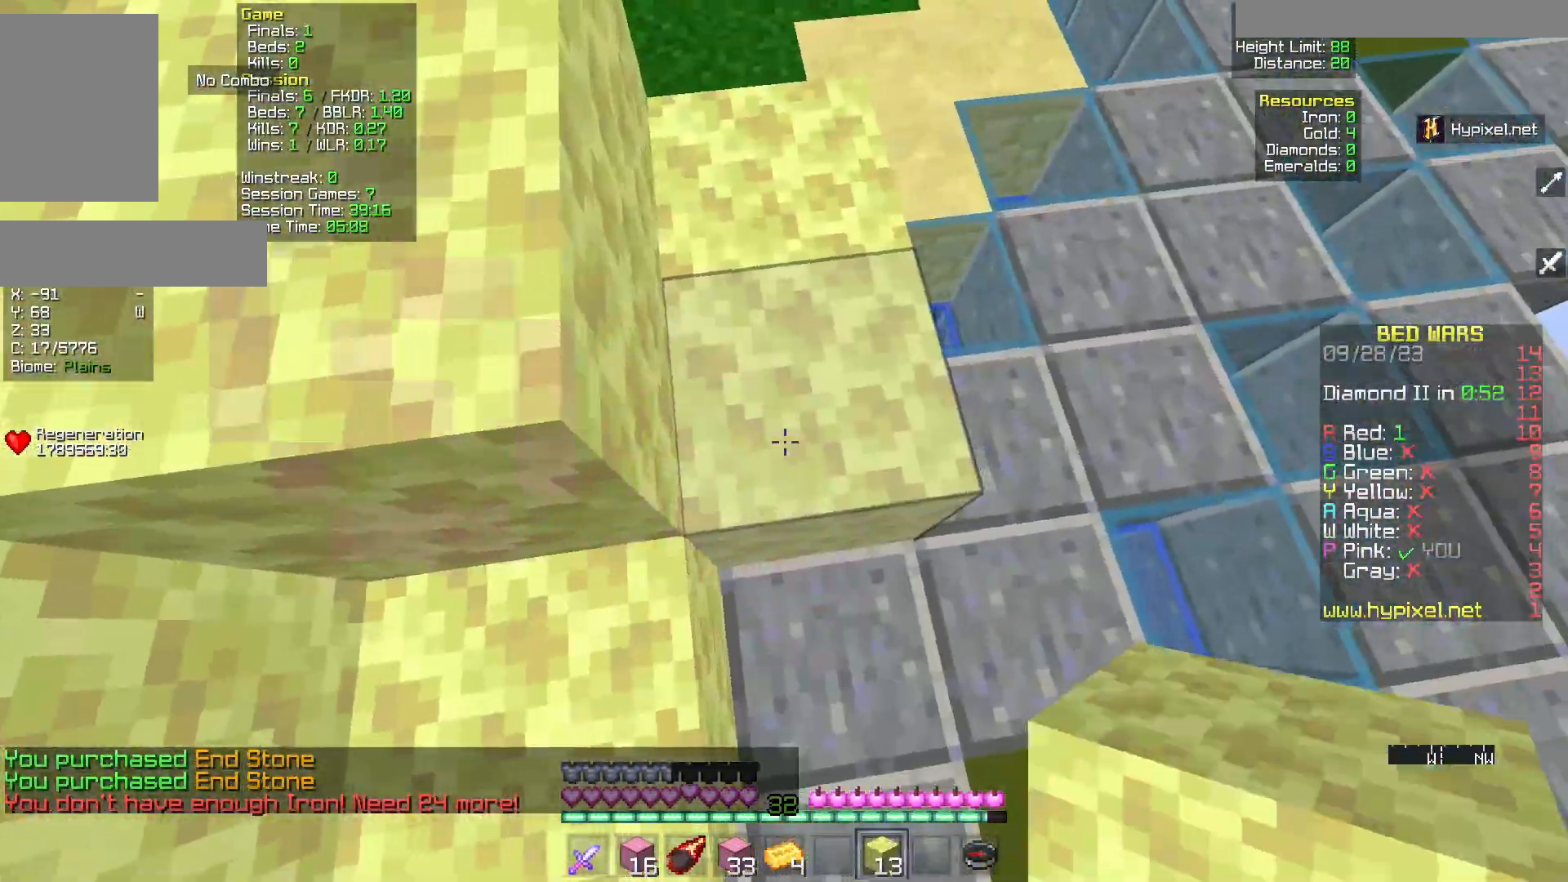
{"keys": ["w"], "mouse": [], "events": []}
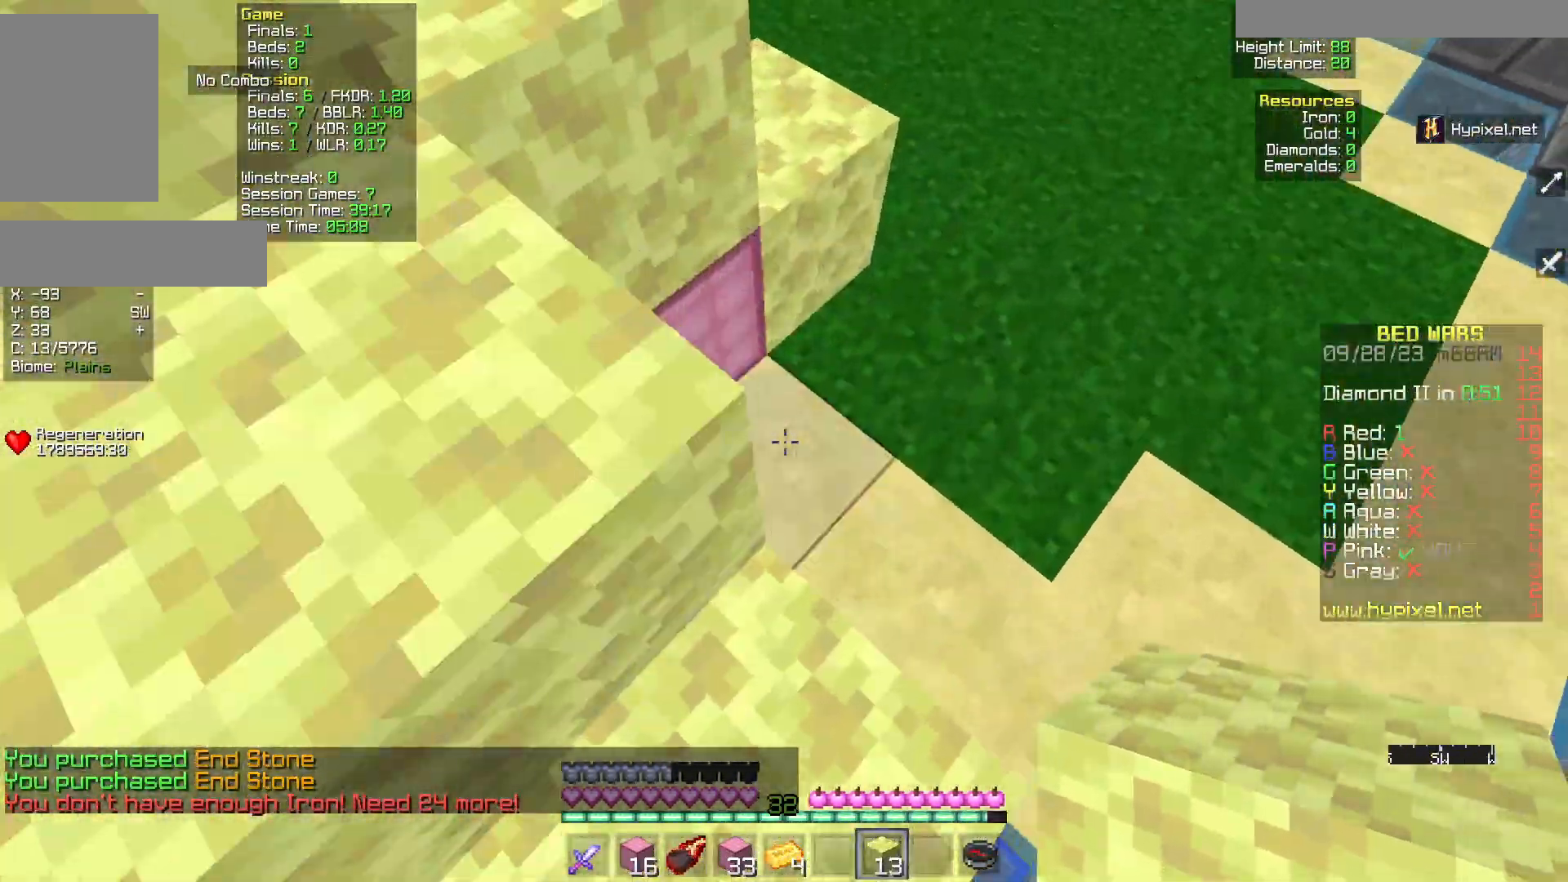
{"keys": ["w"], "mouse": [], "events": [[50, "mouse_right", "down"], [133, "mouse_right", "up"]]}
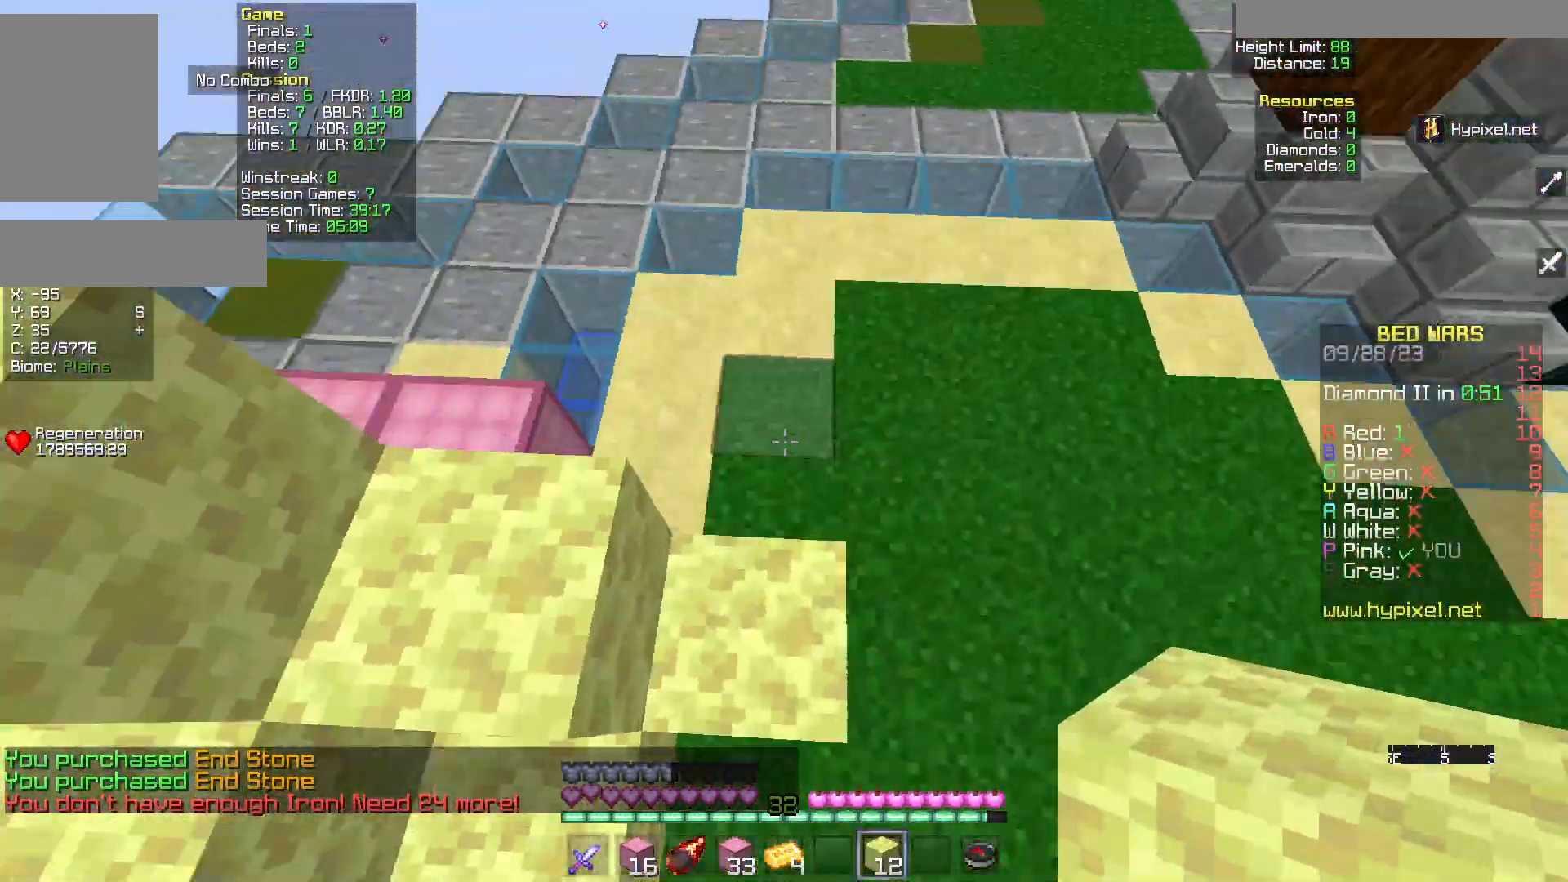
{"keys": [], "mouse": [], "events": [[317, "mouse_right", "down"], [383, "w", "up"], [483, "mouse_right", "up"]]}
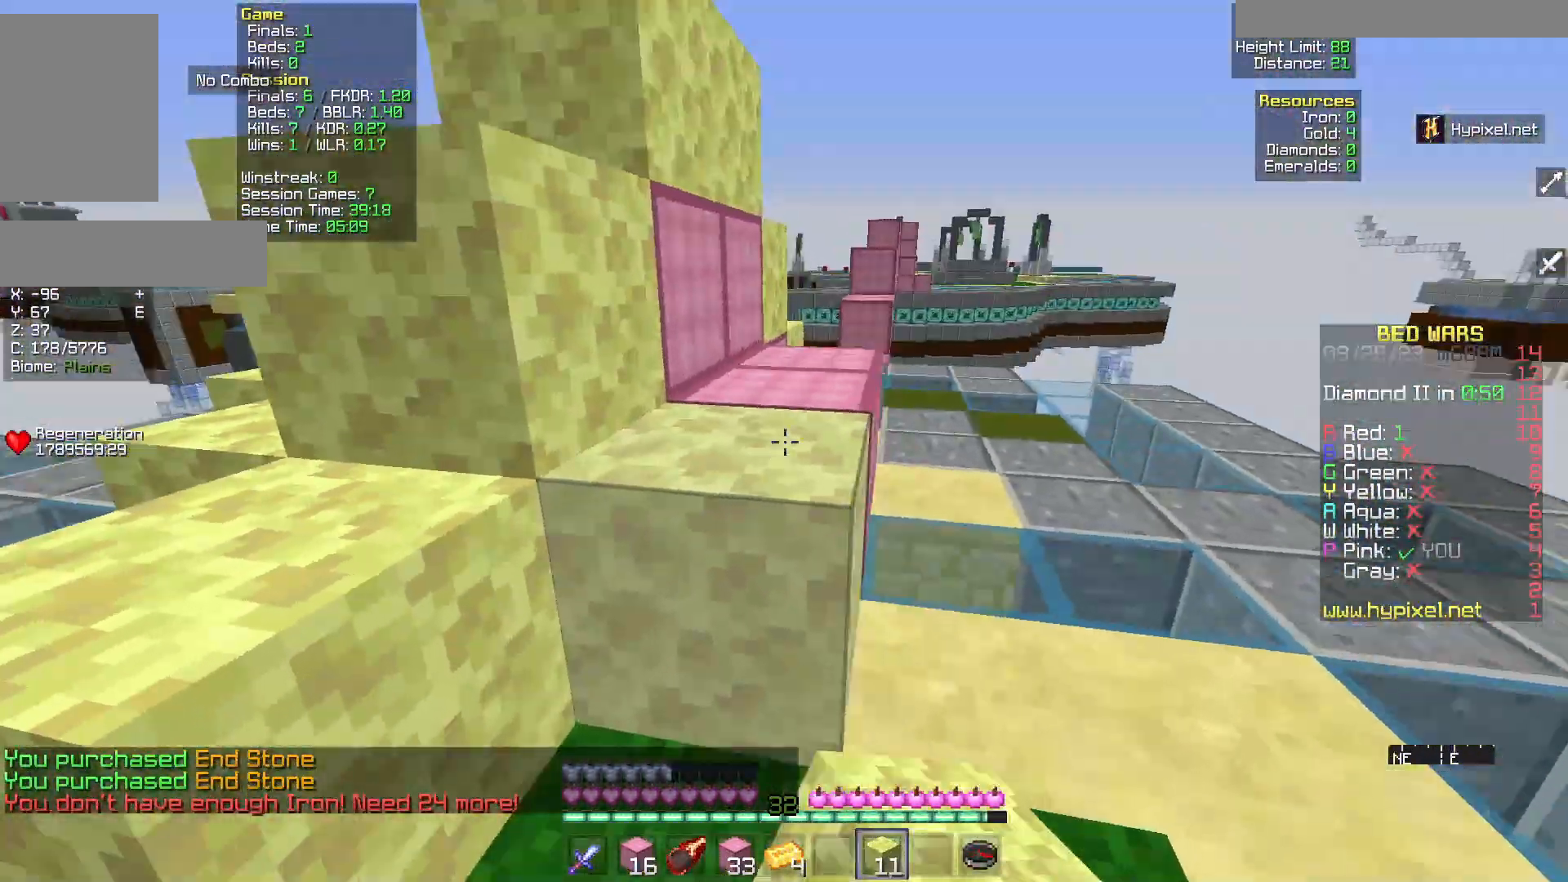
{"keys": [], "mouse": [], "events": [[50, "w", "down"], [433, "w", "up"]]}
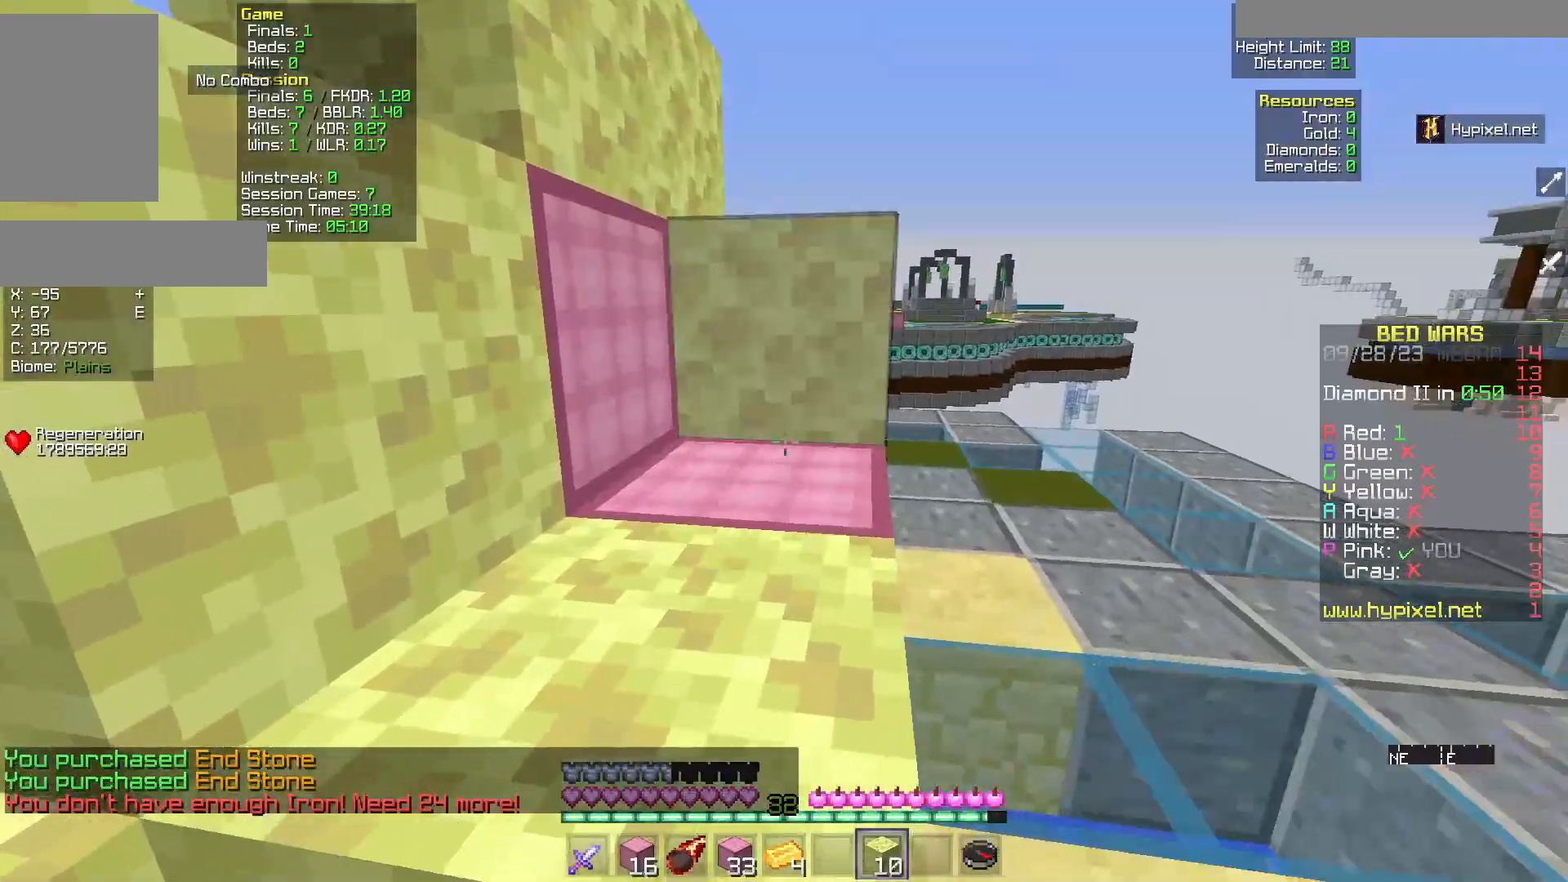
{"keys": [], "mouse": [], "events": [[33, "mouse_right", "down"], [133, "d", "down"], [300, "mouse_right", "up"], [400, "d", "up"]]}
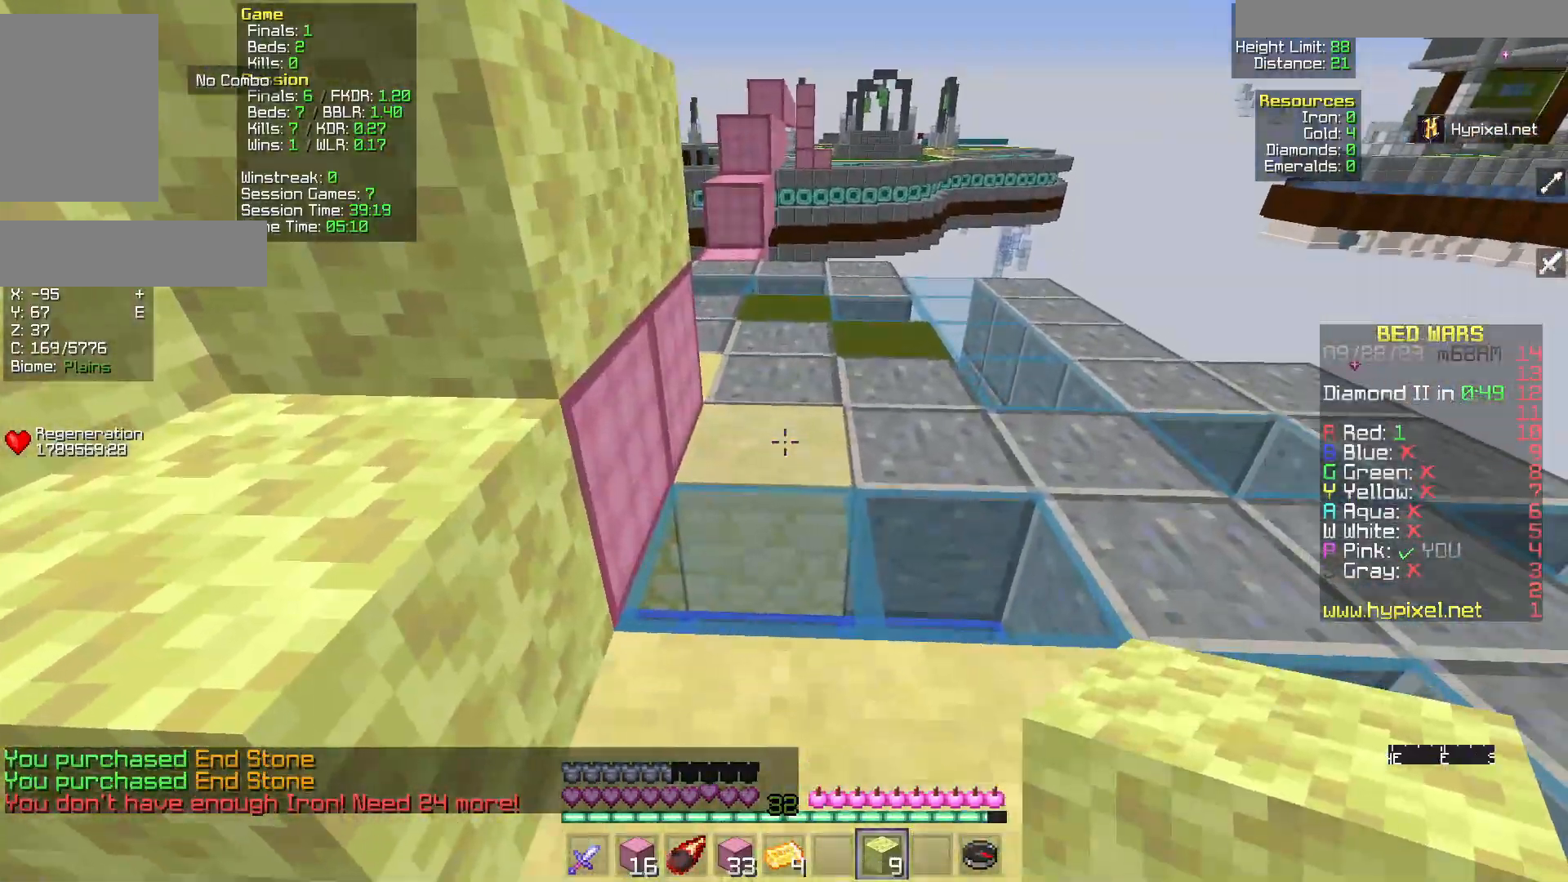
{"keys": ["w"], "mouse": [], "events": [[67, "mouse_right", "down"], [67, "w", "down"], [333, "mouse_right", "up"]]}
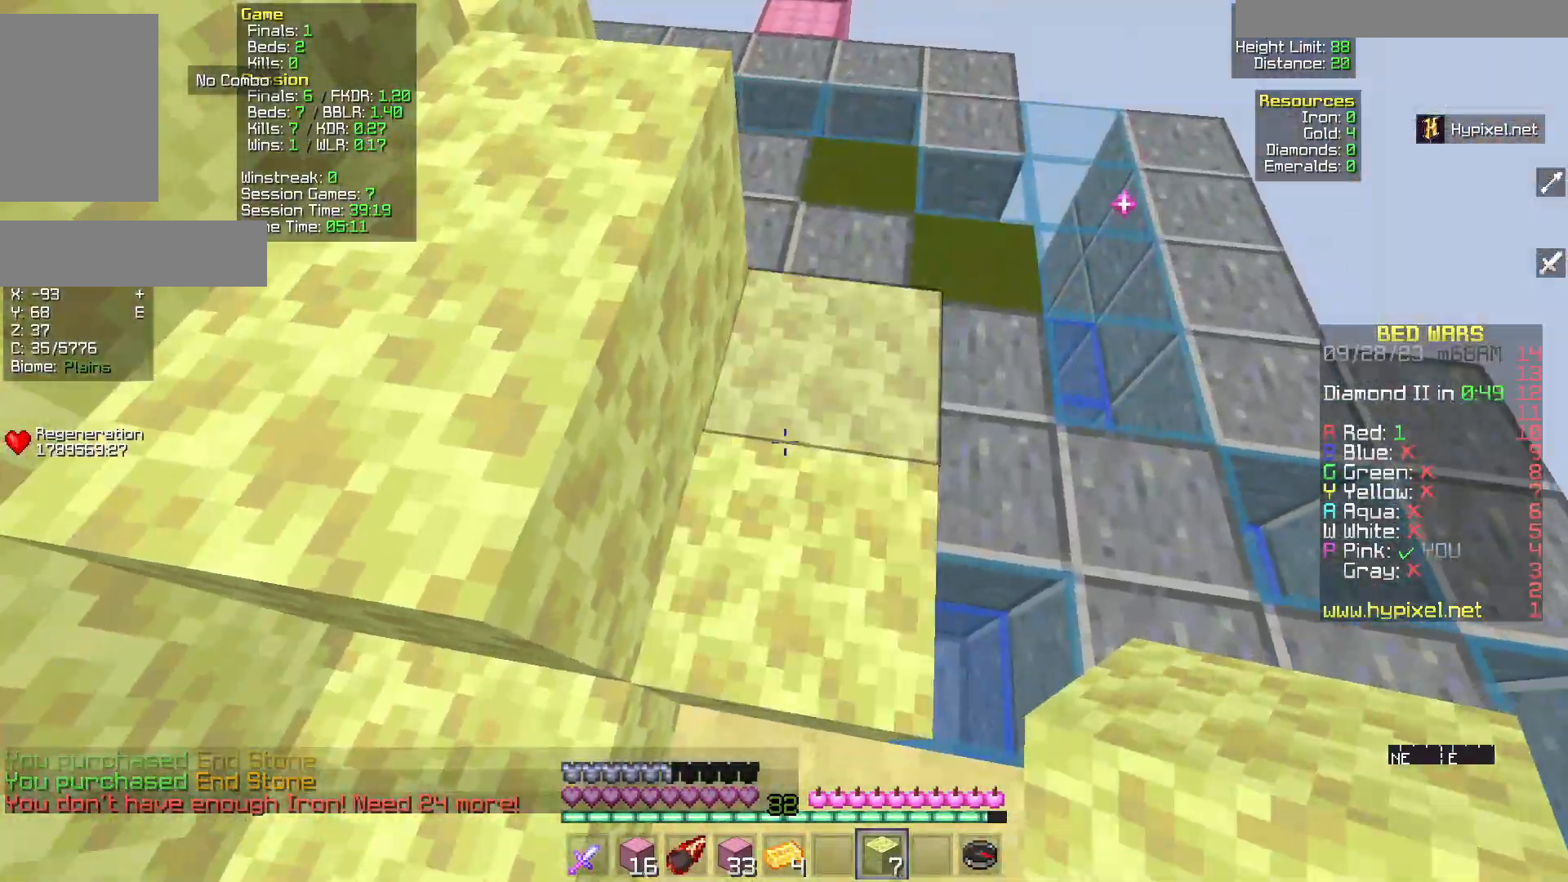
{"keys": ["w"], "mouse": ["right"], "events": [[417, "mouse_right", "down"]]}
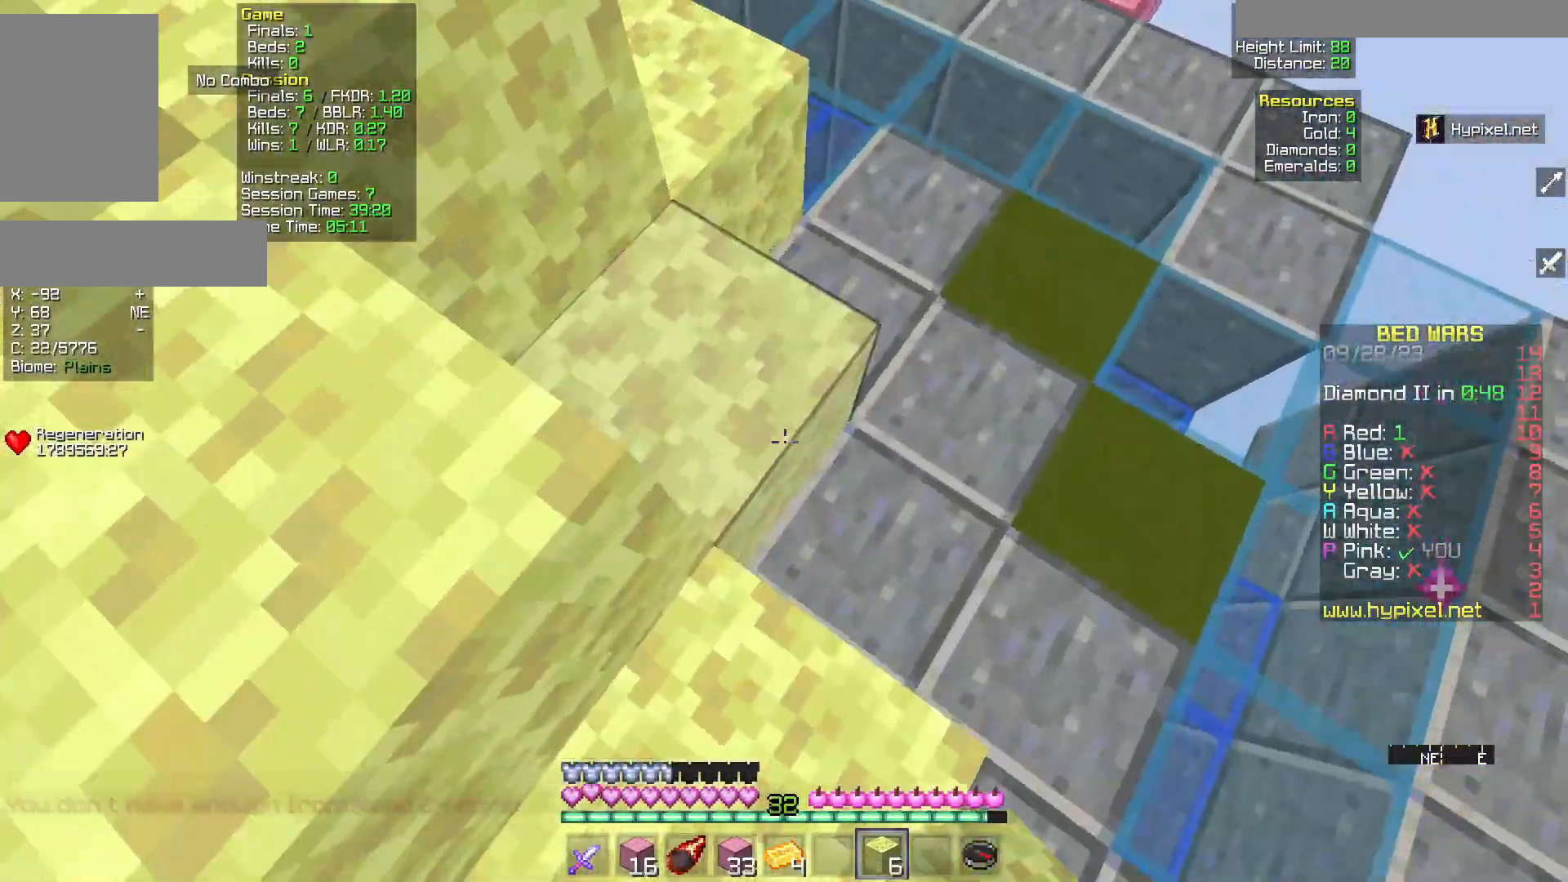
{"keys": ["w"], "mouse": [], "events": [[117, "mouse_right", "up"]]}
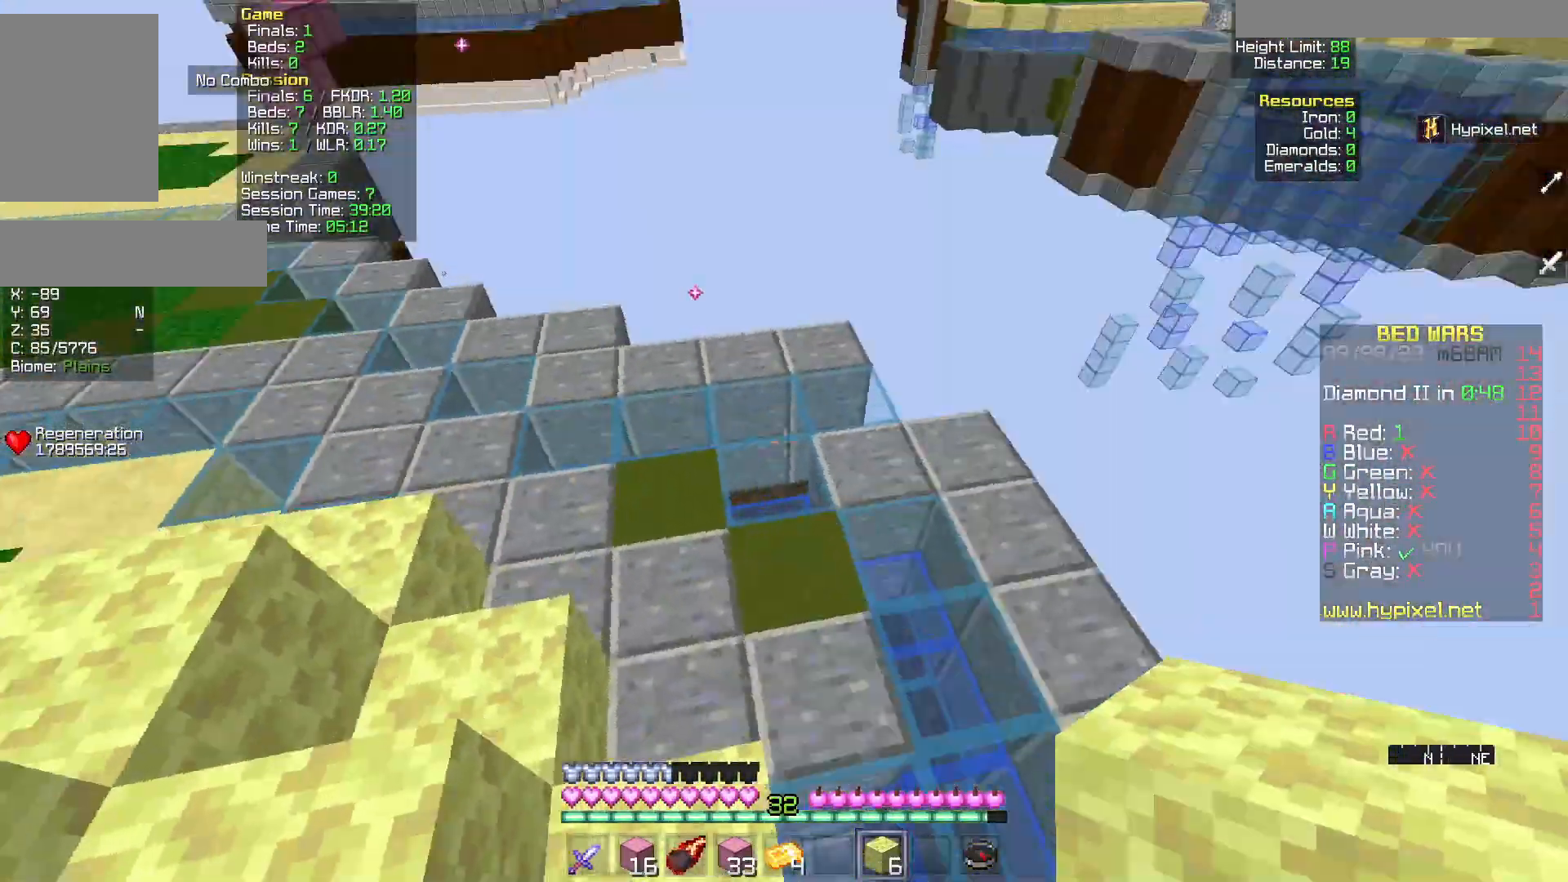
{"keys": ["w"], "mouse": [], "events": []}
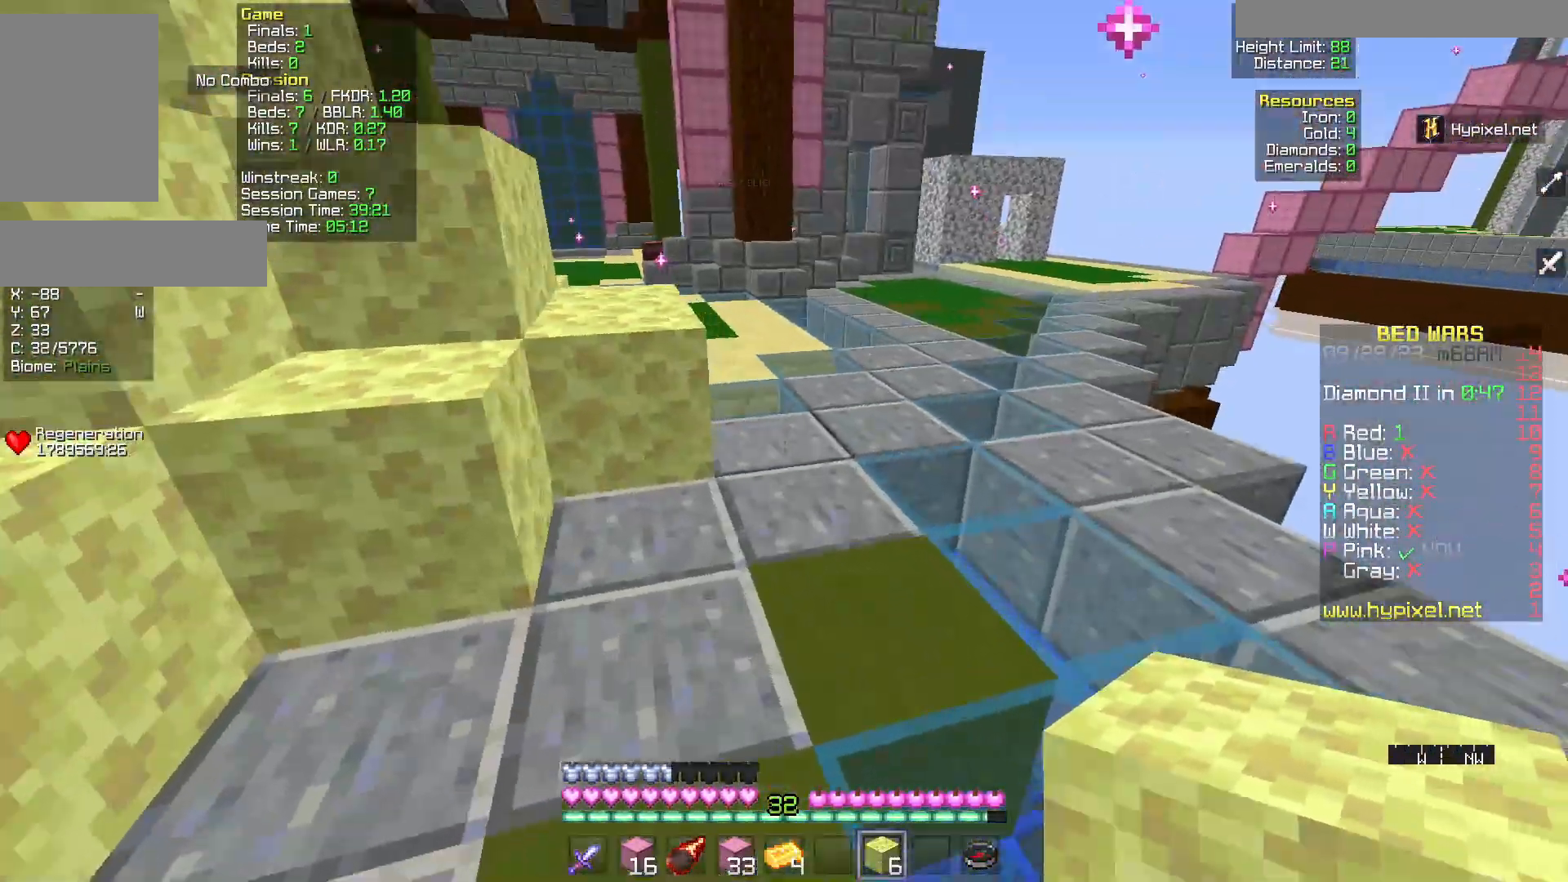
{"keys": ["w"], "mouse": [], "events": []}
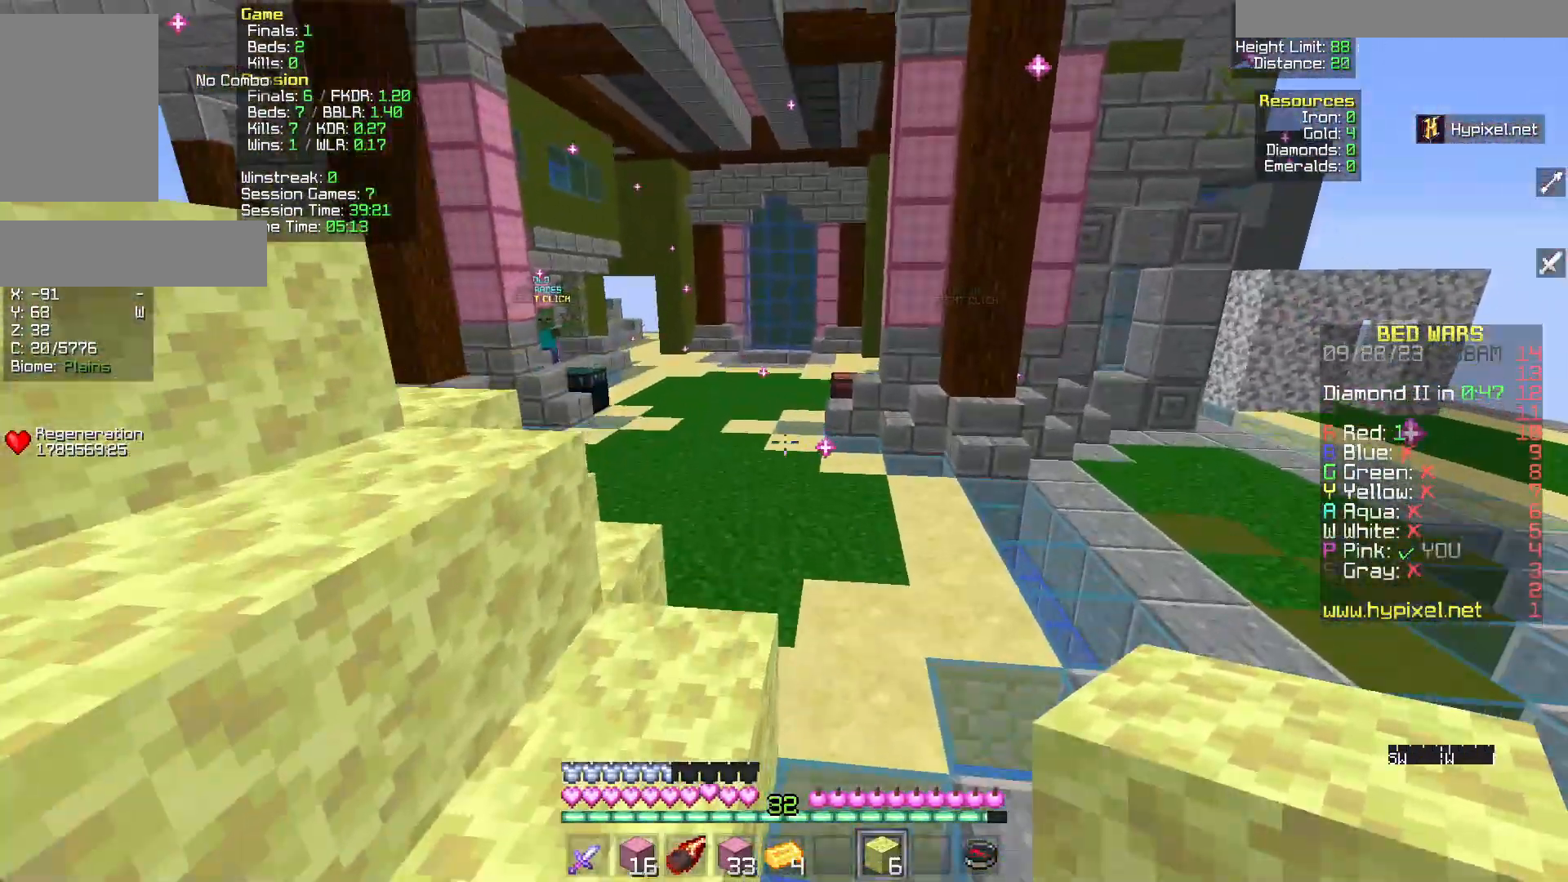
{"keys": ["w"], "mouse": [], "events": []}
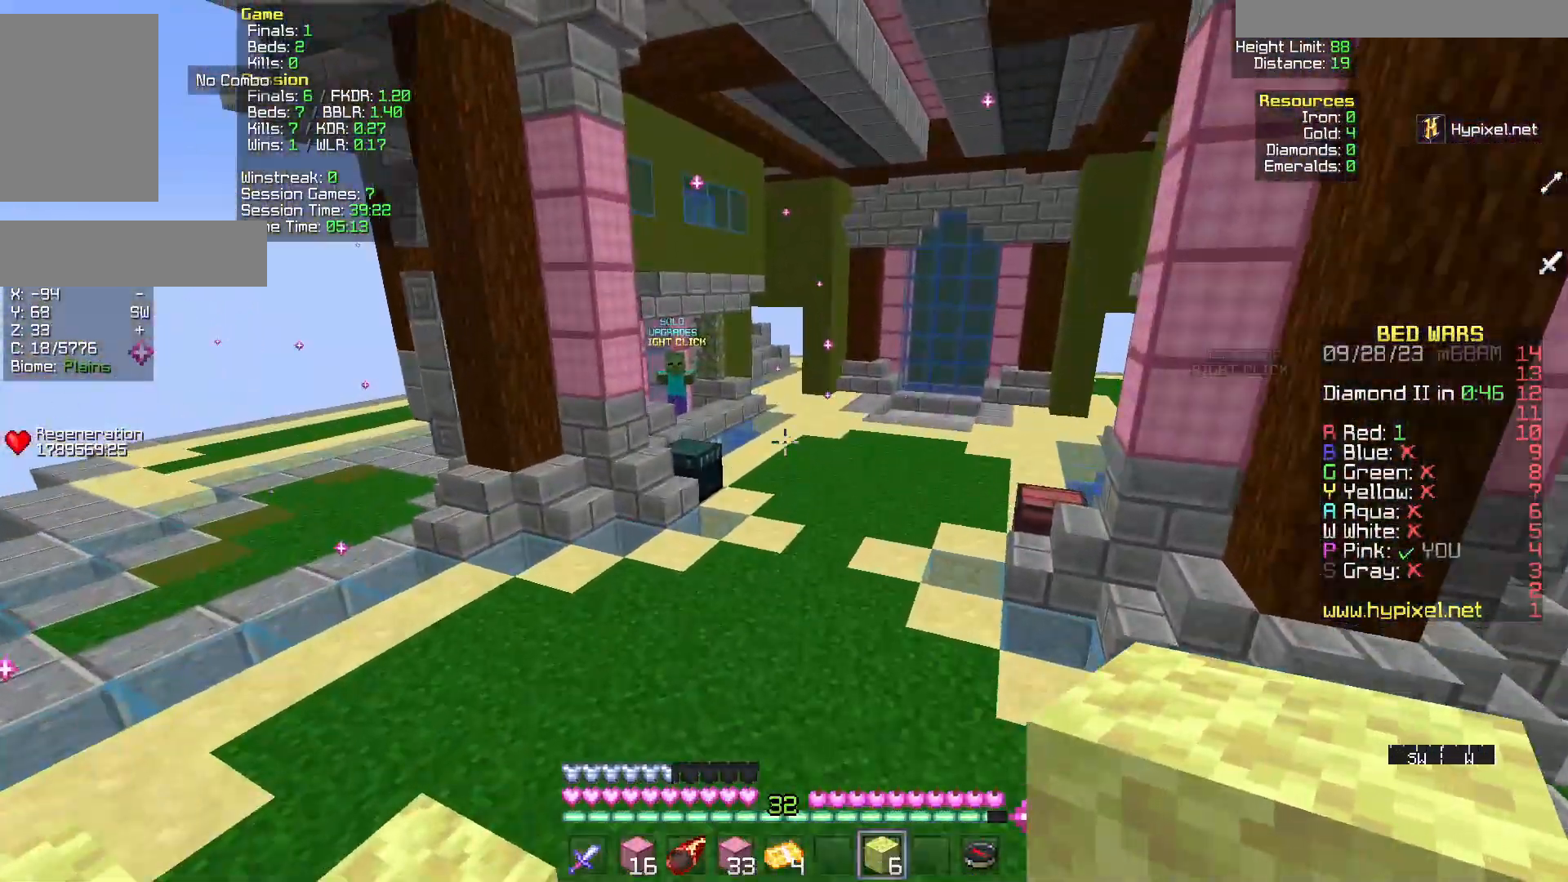
{"keys": ["w"], "mouse": [], "events": []}
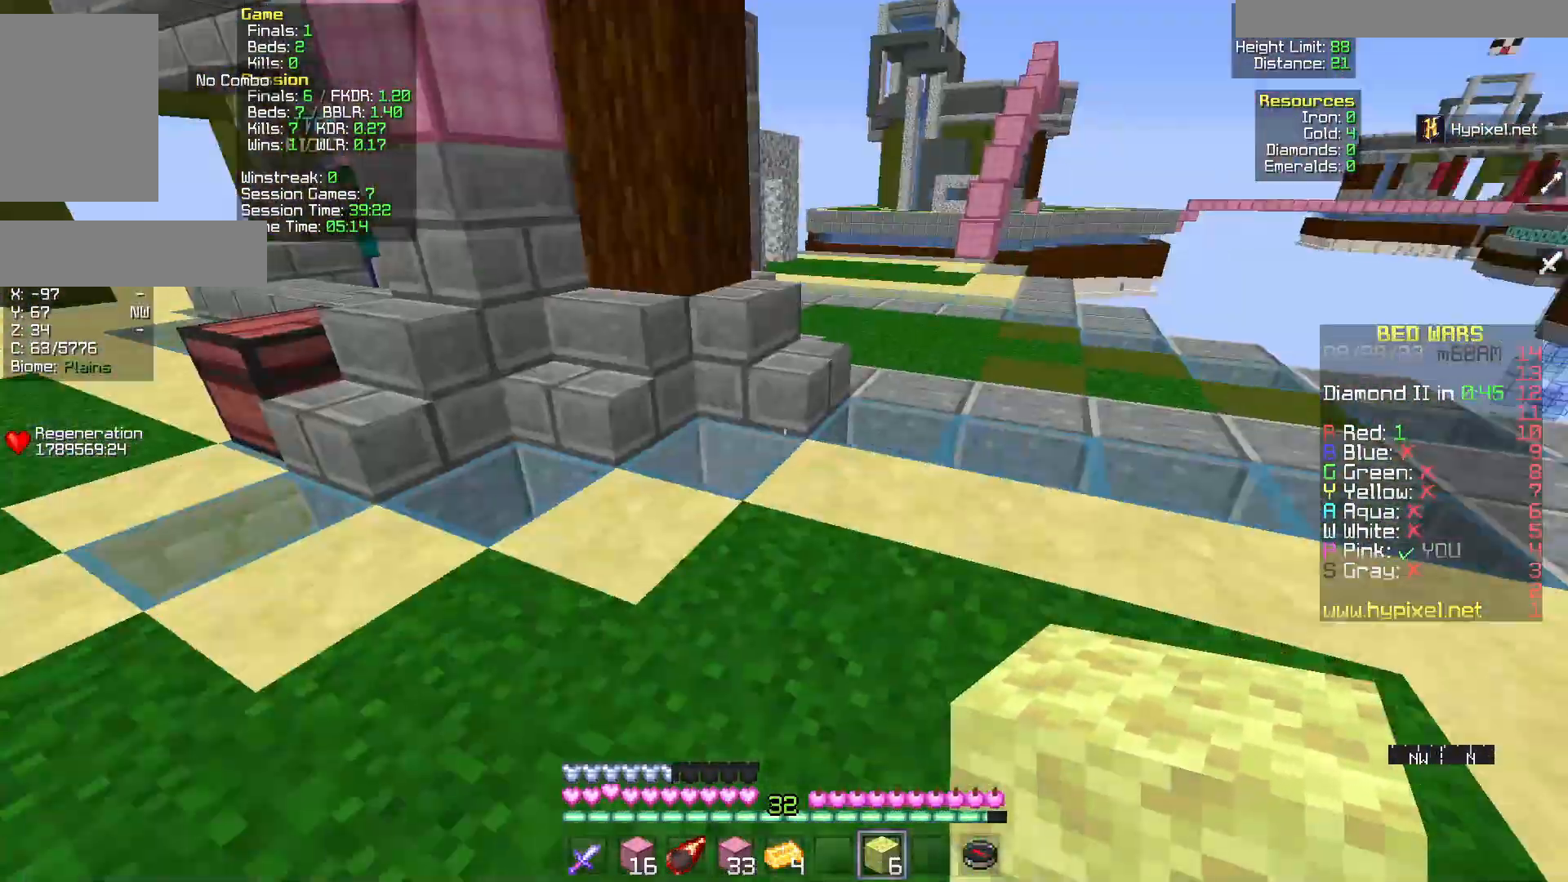
{"keys": ["w"], "mouse": [], "events": []}